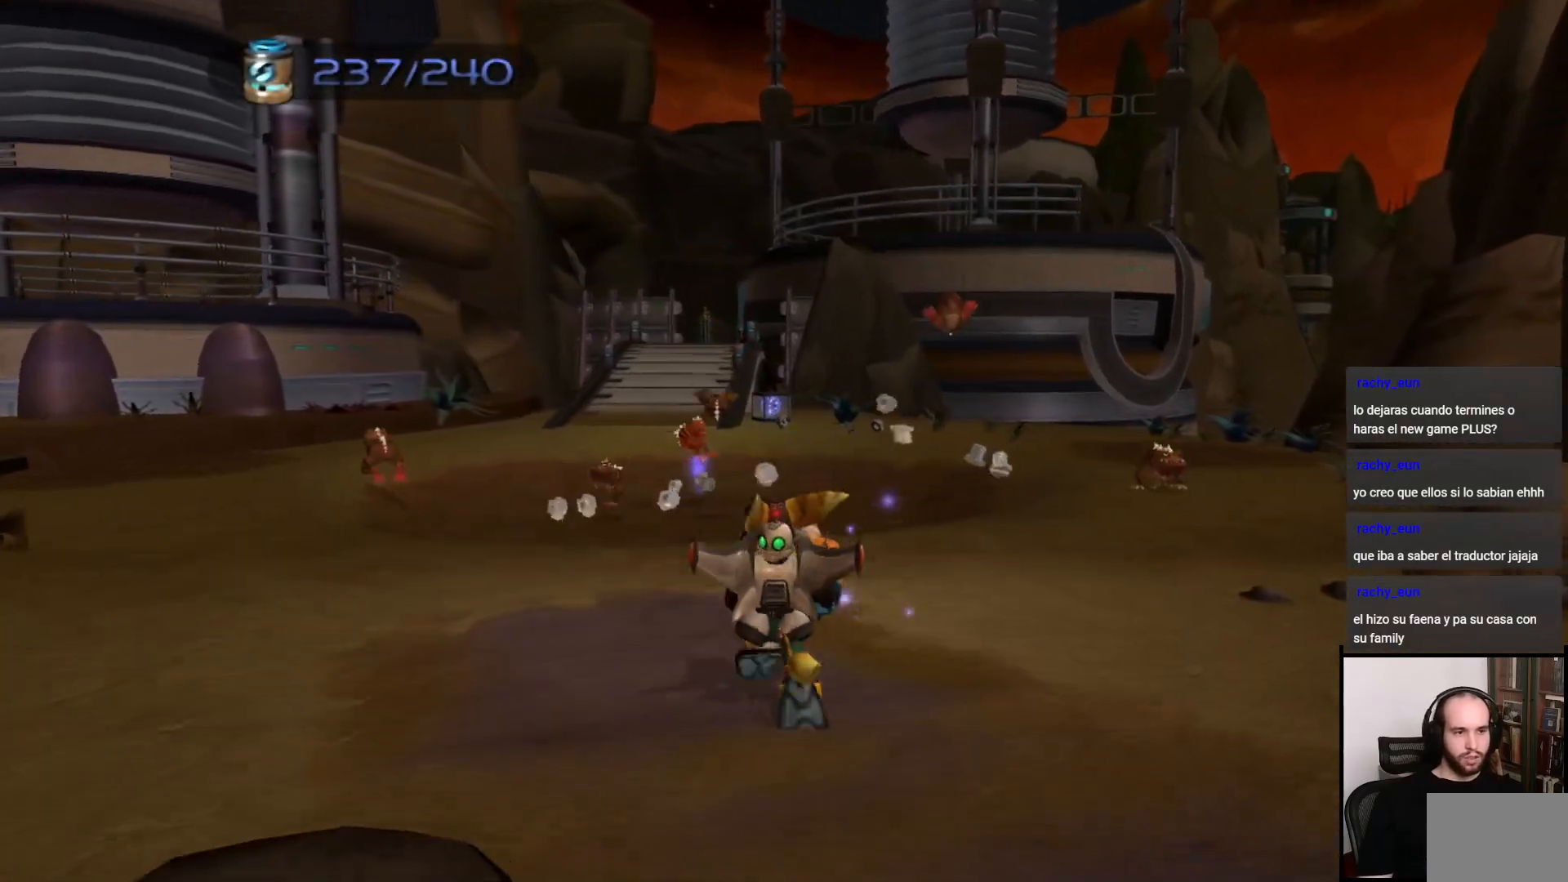
Gameplay with a controller (PlayStation layout); each line is a JSON object with the inputs held at the frame after it. "events" lists button and stick changes between this image and that frame as [ms after this image, input, new state], when the widget could be followed in between. Not read: L3 R3.
{"buttons": [], "left_stick": "up-left", "right_stick": "center", "events": [[50, "CIRCLE", "down"], [100, "CIRCLE", "up"], [183, "CIRCLE", "down"], [267, "CIRCLE", "up"], [367, "CIRCLE", "down"], [433, "CIRCLE", "up"]]}
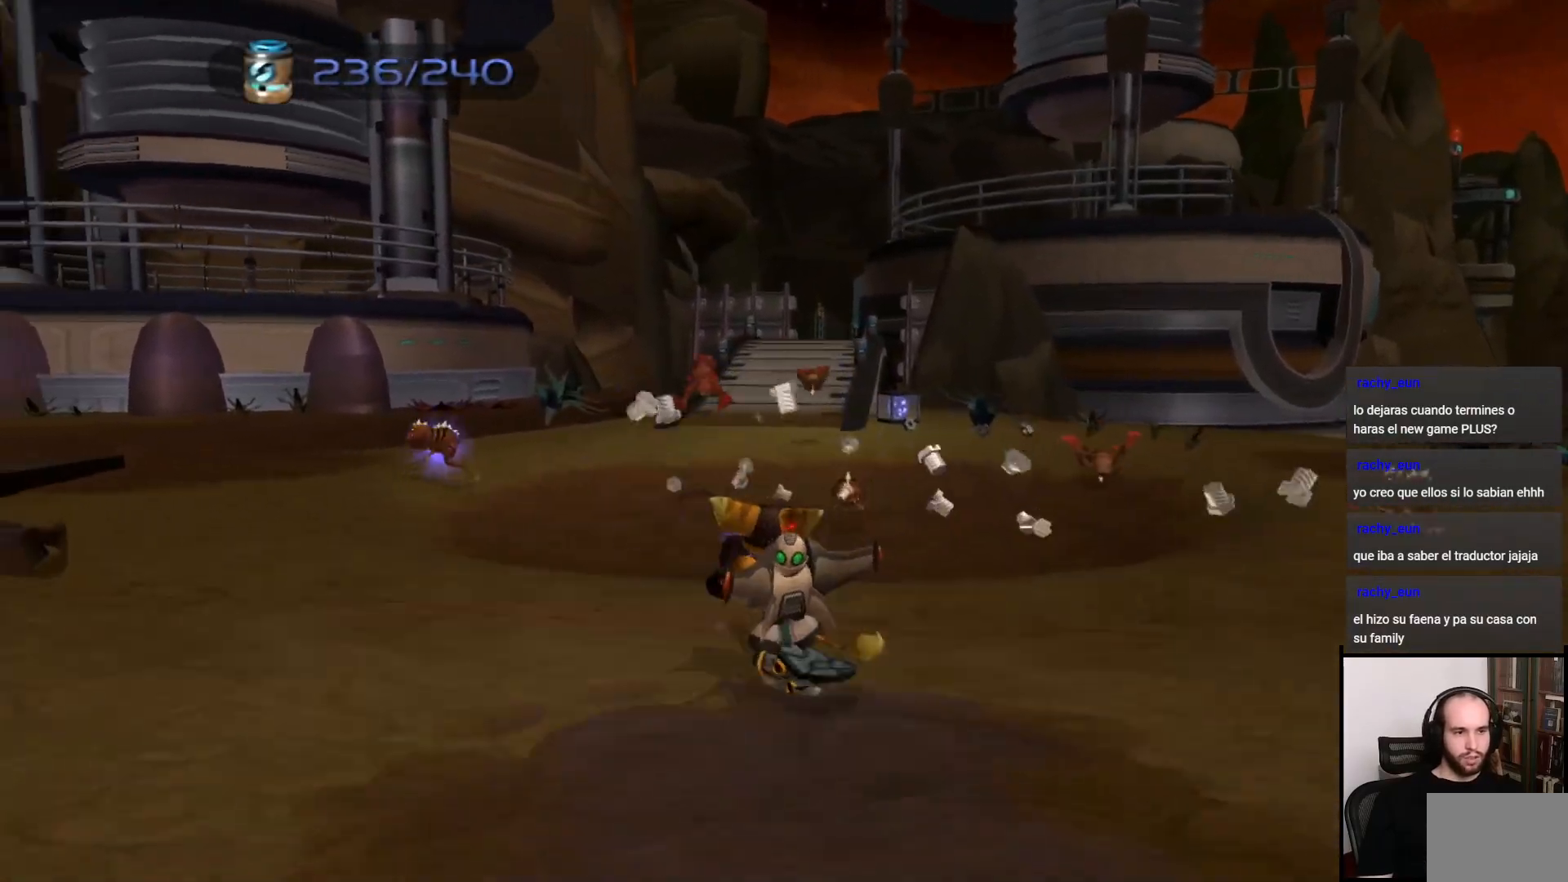
{"buttons": ["CIRCLE"], "left_stick": "right", "right_stick": "center", "events": [[17, "CIRCLE", "down"], [133, "CIRCLE", "up"], [200, "left_stick", "up-right"], [267, "CIRCLE", "down"], [350, "CIRCLE", "up"], [450, "CIRCLE", "down"], [450, "left_stick", "right"]]}
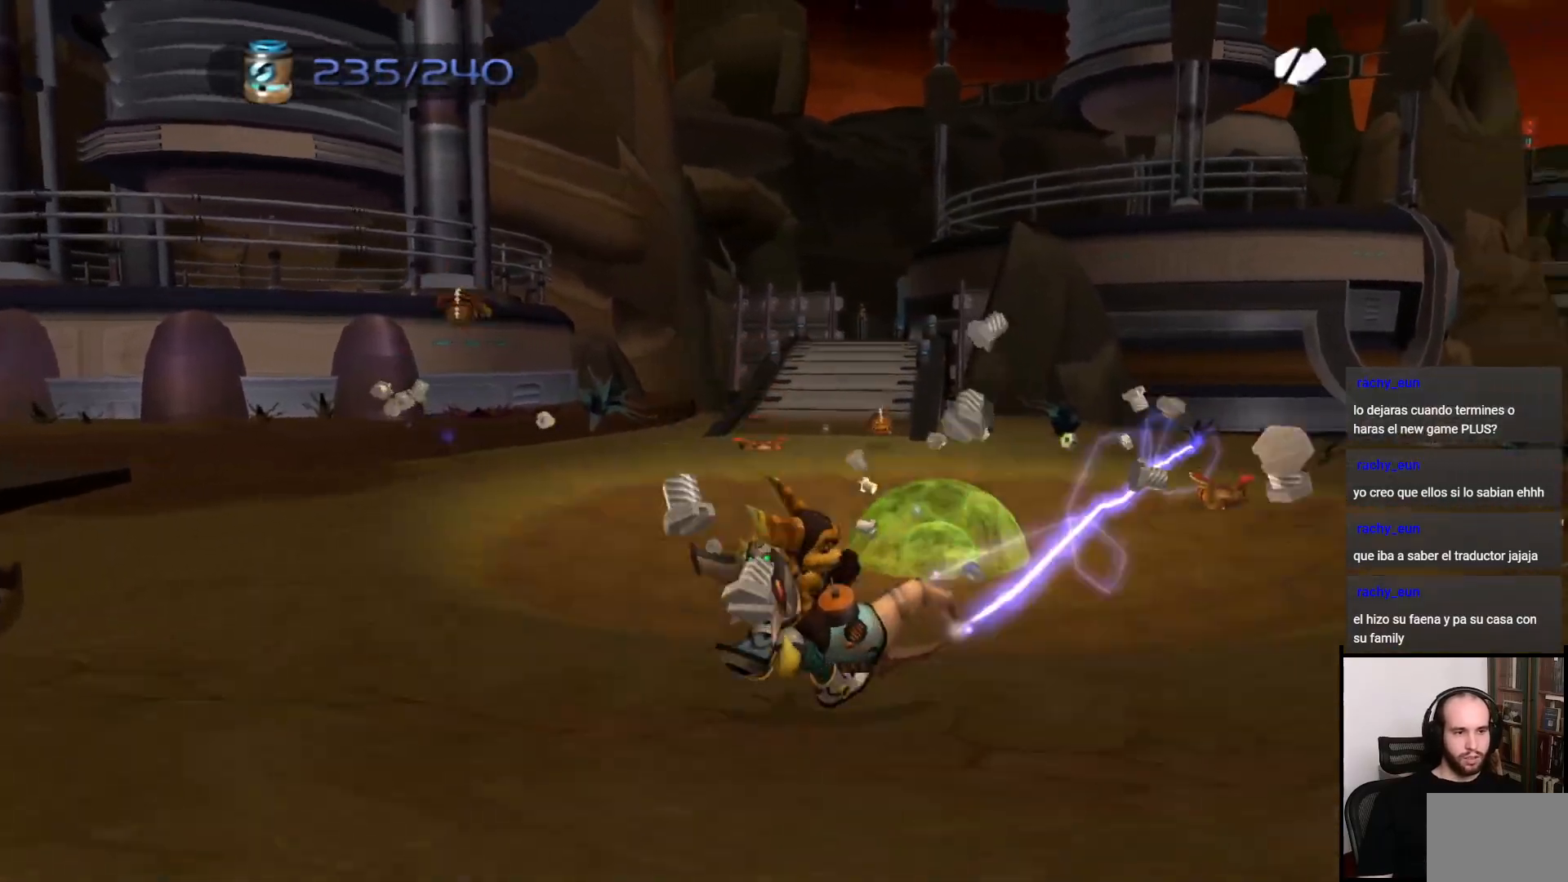
{"buttons": ["CIRCLE"], "left_stick": "up-right", "right_stick": "center", "events": [[33, "CIRCLE", "up"], [100, "left_stick", "up-right"], [150, "CIRCLE", "down"], [217, "CIRCLE", "up"], [317, "CIRCLE", "down"], [400, "CIRCLE", "up"], [500, "CIRCLE", "down"]]}
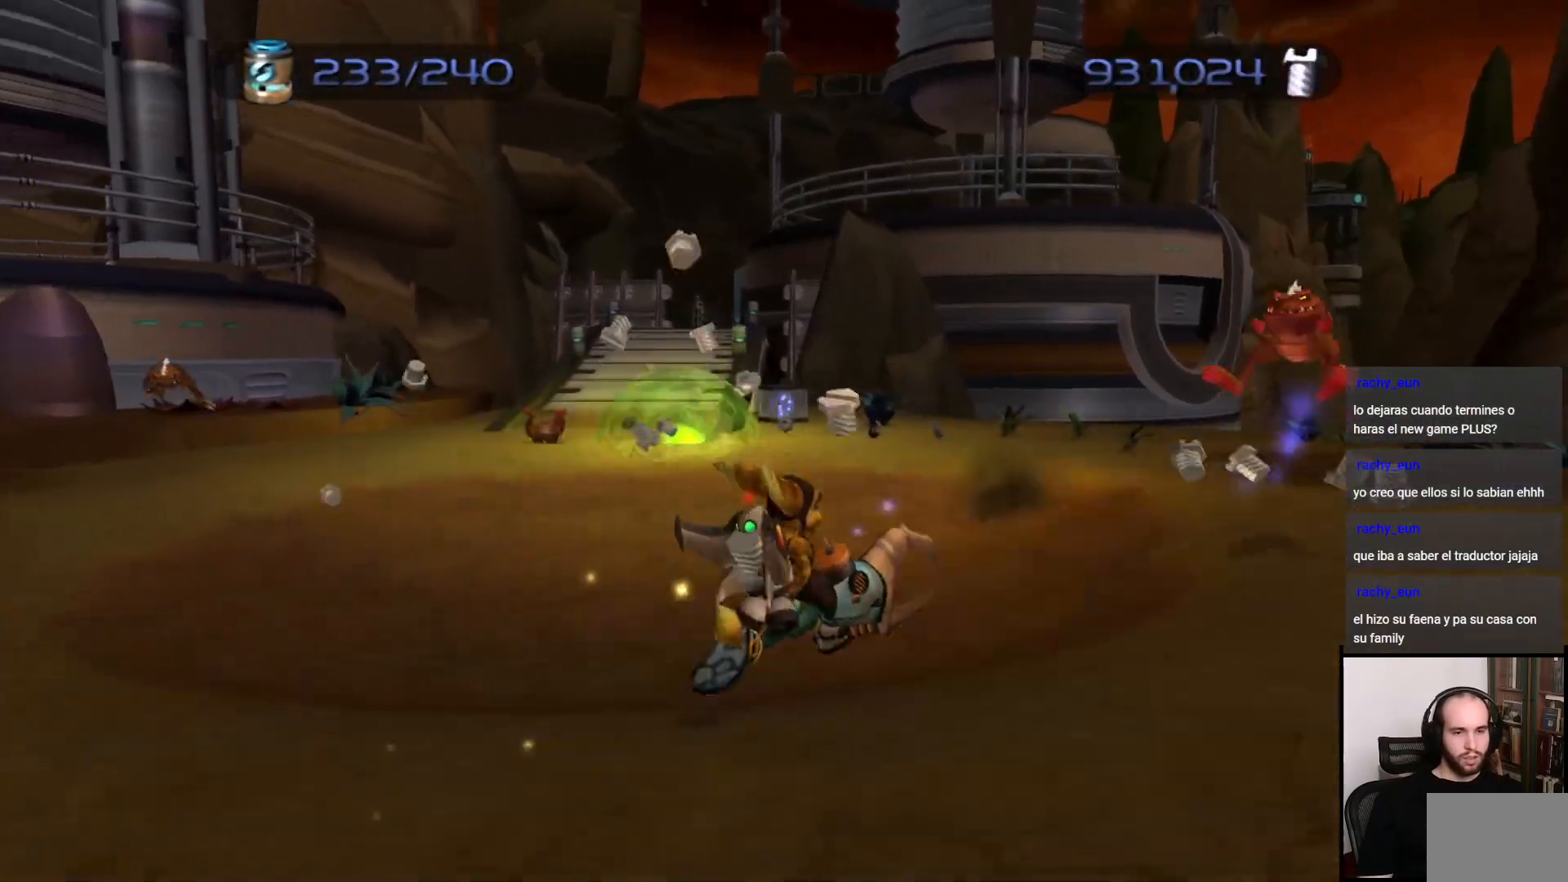
{"buttons": [], "left_stick": "up", "right_stick": "center", "events": [[67, "CIRCLE", "up"], [150, "left_stick", "up"], [400, "CROSS", "down"], [500, "CROSS", "up"]]}
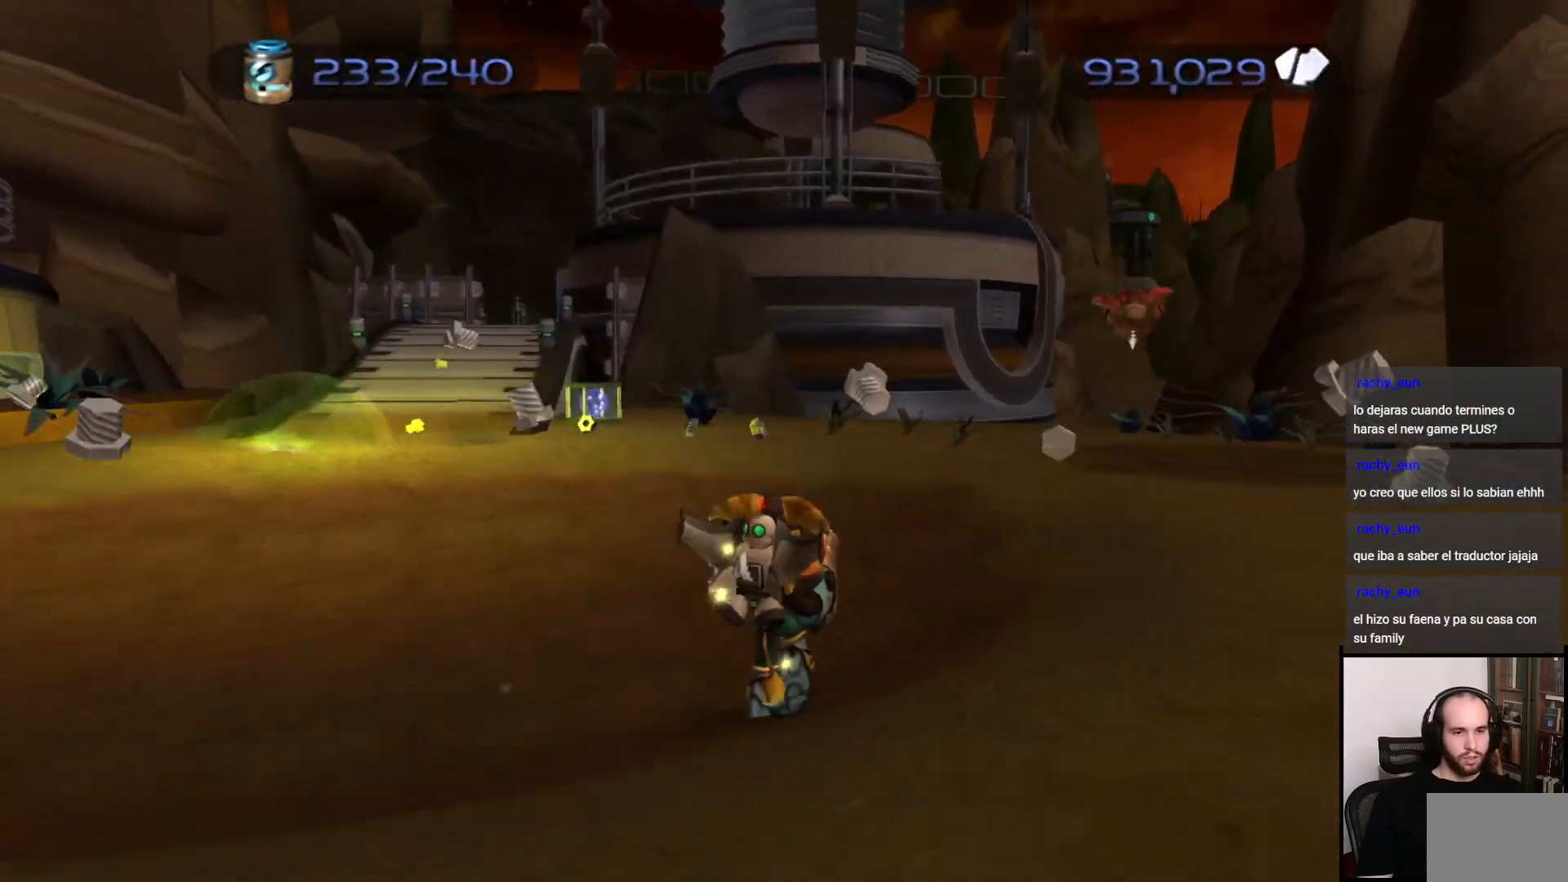
{"buttons": [], "left_stick": "up", "right_stick": "center", "events": [[200, "left_stick", "up-left"], [200, "right_stick", "left"], [367, "left_stick", "up"], [433, "right_stick", "center"]]}
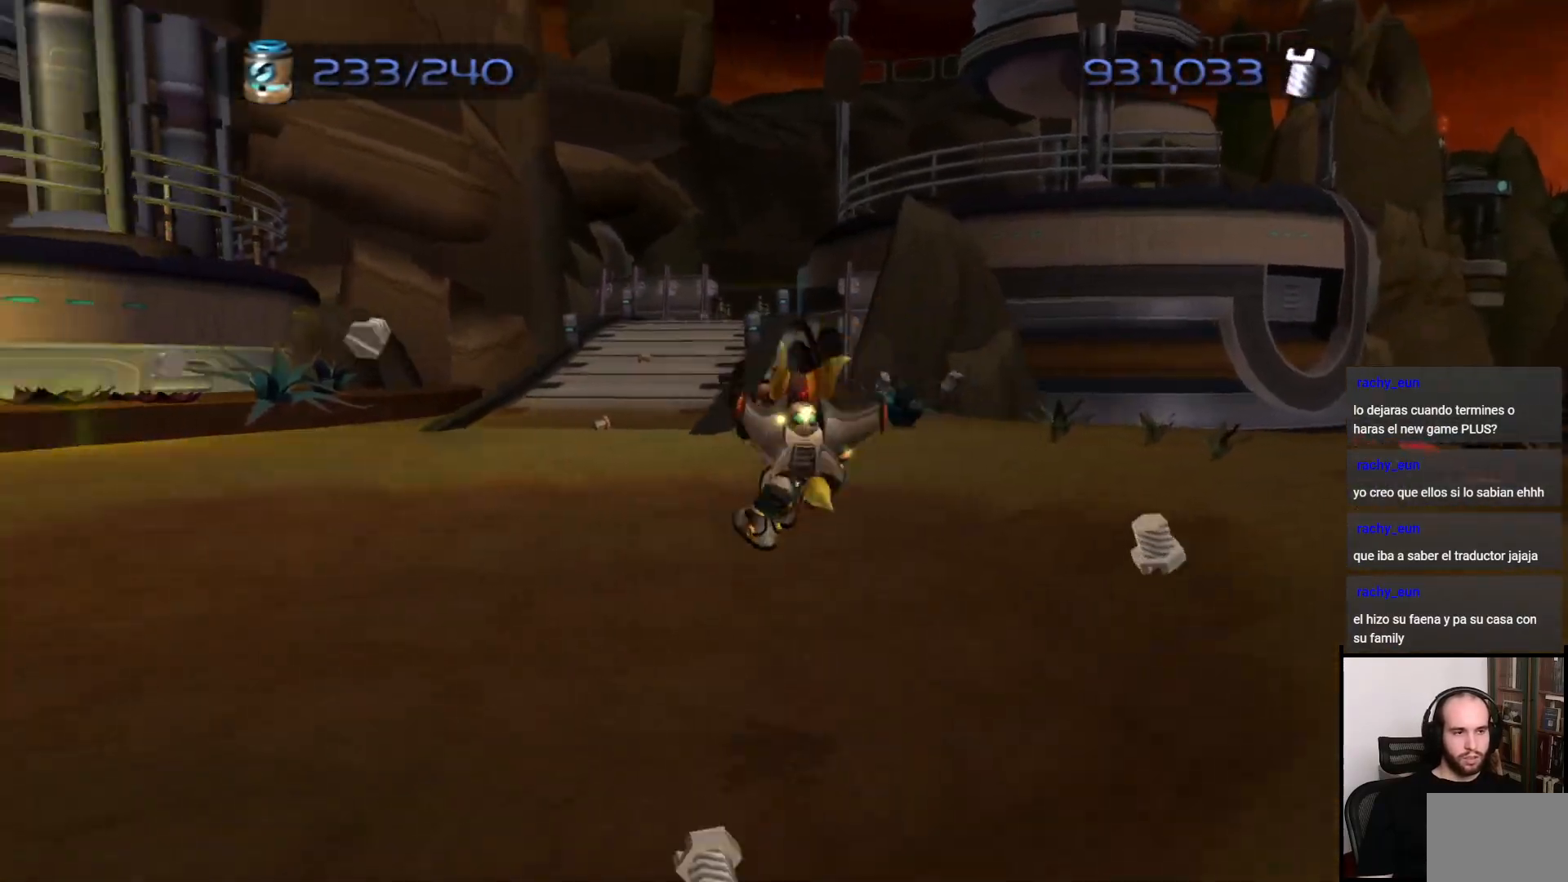
{"buttons": [], "left_stick": "up-right", "right_stick": "center", "events": [[317, "CROSS", "down"], [350, "R1", "down"], [400, "left_stick", "up-right"], [483, "R1", "up"], [500, "CROSS", "up"]]}
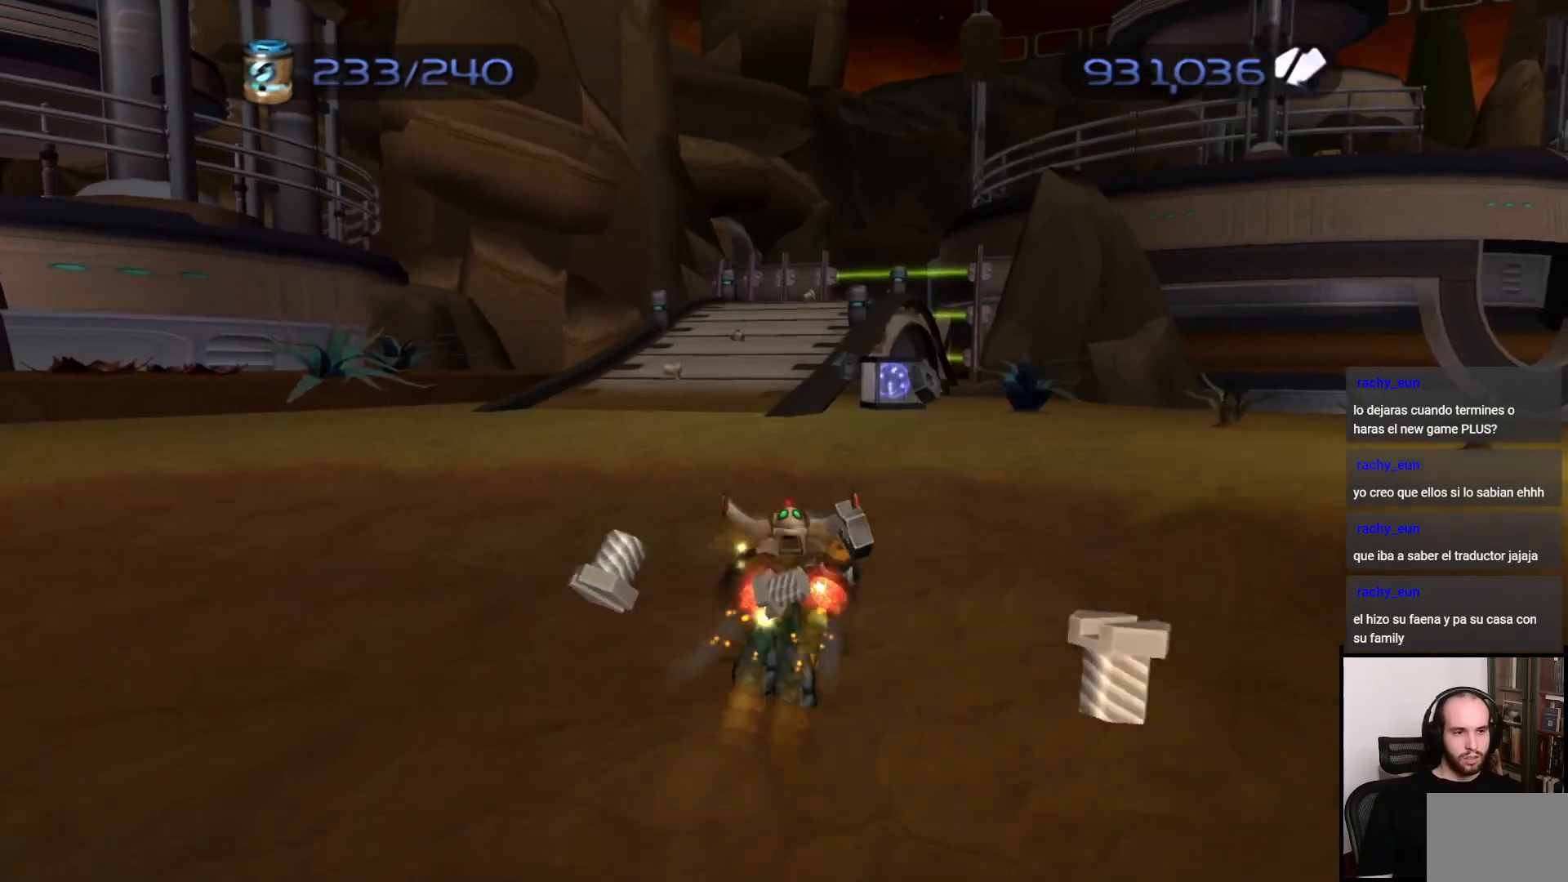
{"buttons": [], "left_stick": "up", "right_stick": "center", "events": [[333, "left_stick", "up"]]}
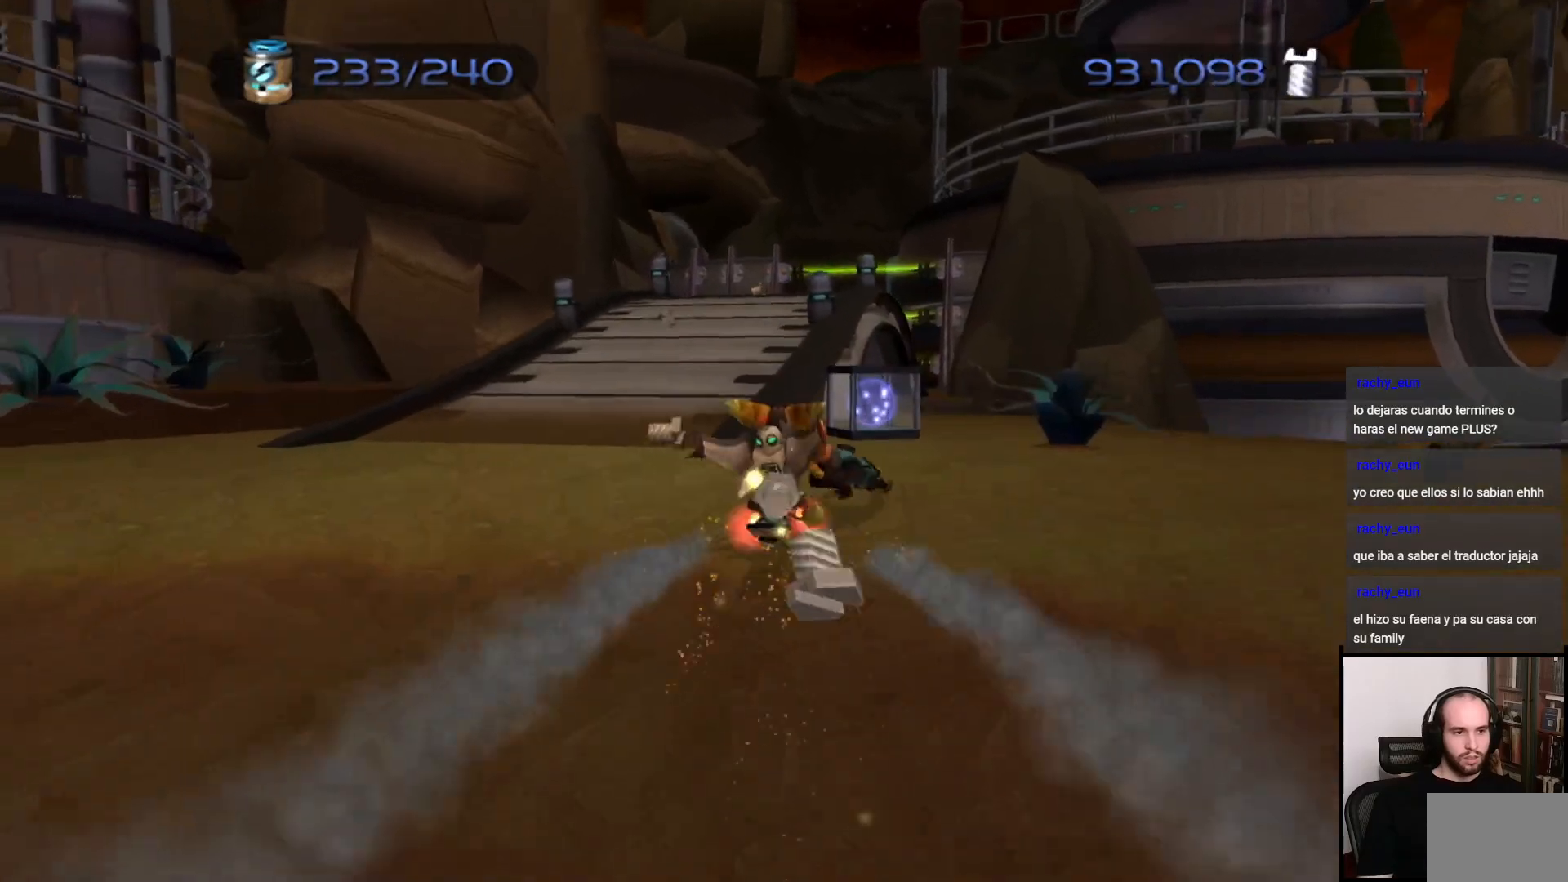
{"buttons": [], "left_stick": "up", "right_stick": "center", "events": [[350, "SQUARE", "down"], [500, "SQUARE", "up"]]}
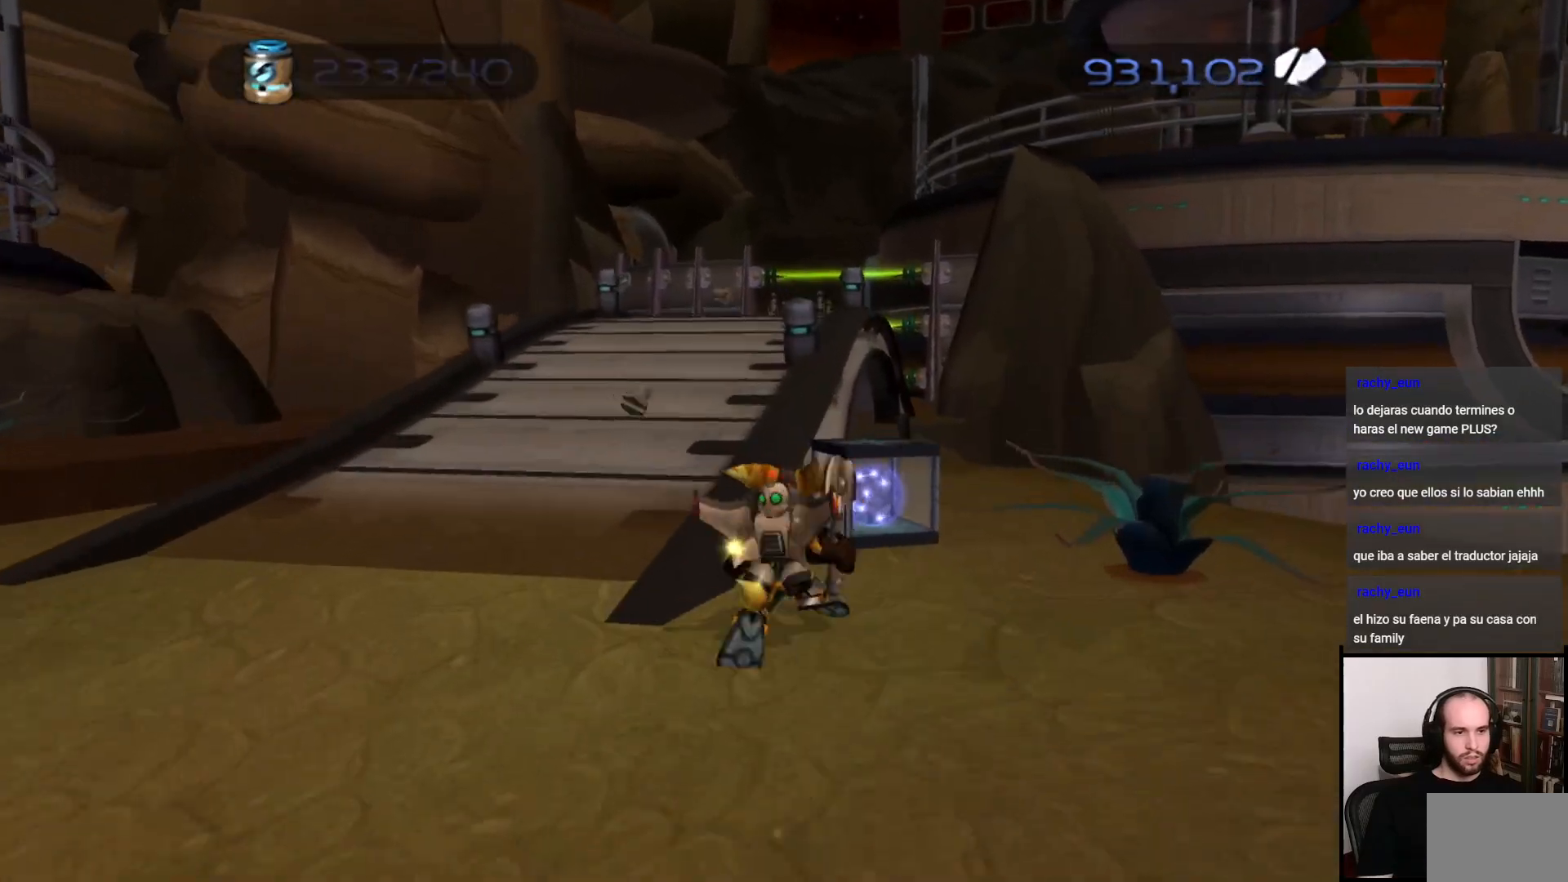
{"buttons": [], "left_stick": "up-left", "right_stick": "center", "events": [[267, "CROSS", "down"], [433, "CROSS", "up"], [433, "left_stick", "up-left"]]}
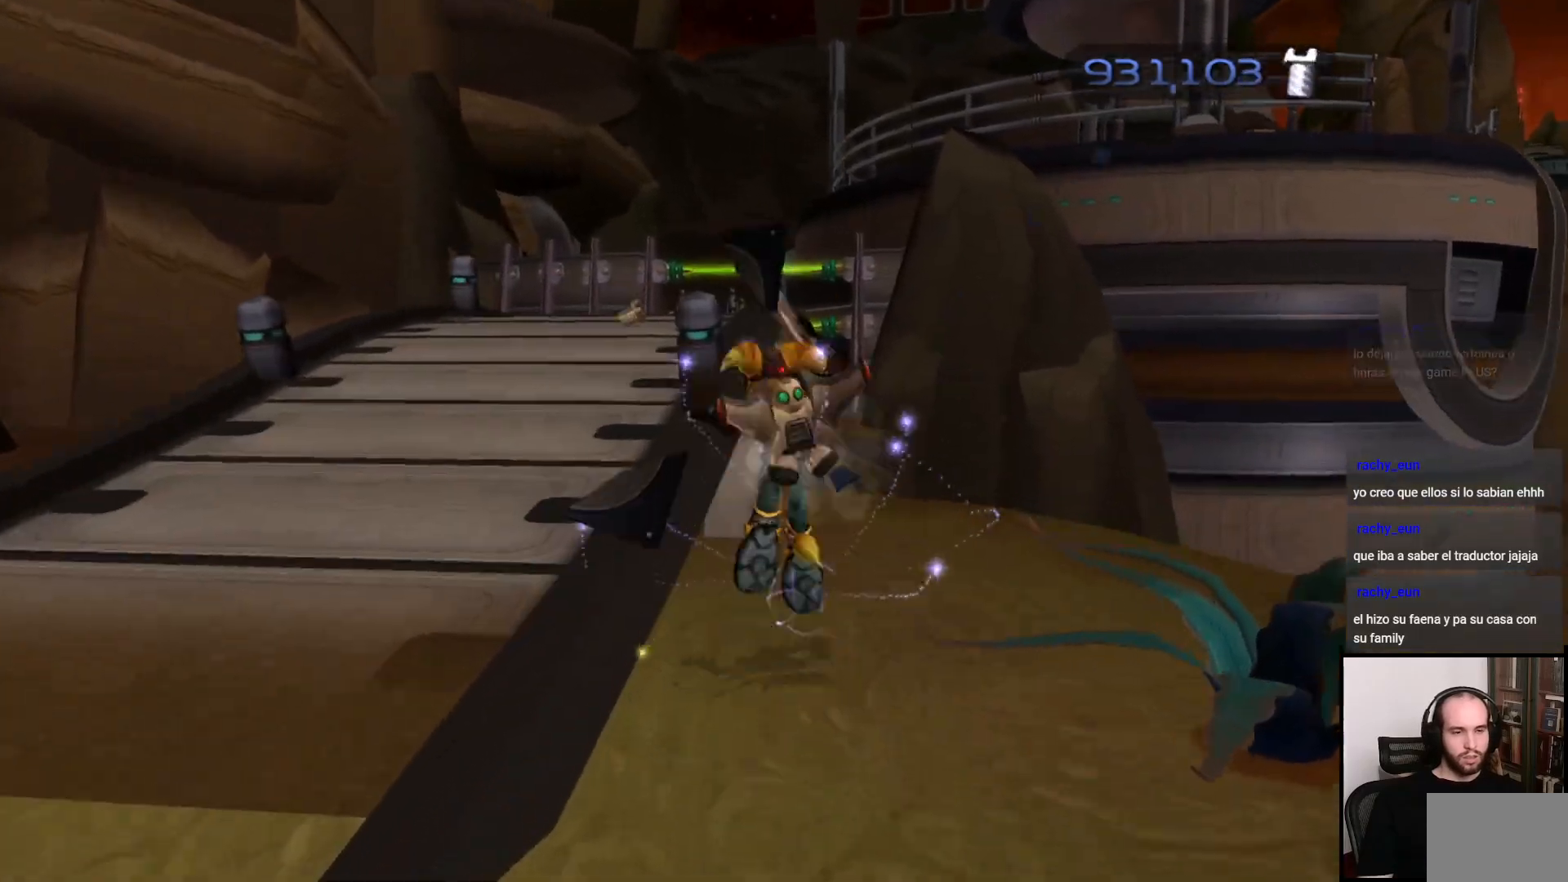
{"buttons": [], "left_stick": "up", "right_stick": "center", "events": [[200, "left_stick", "up"]]}
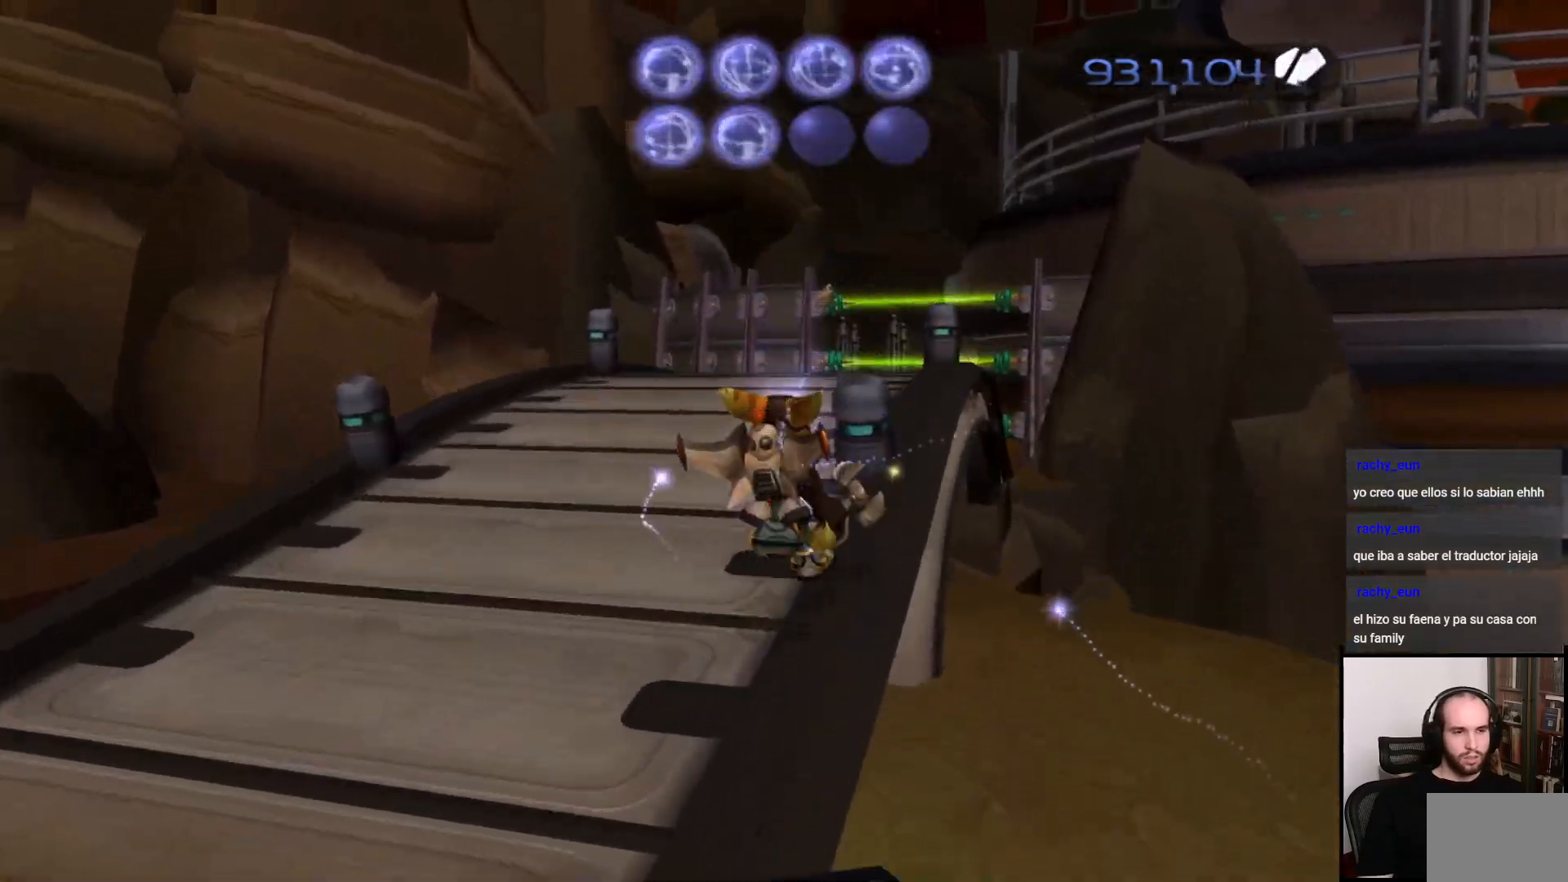
{"buttons": [], "left_stick": "up", "right_stick": "center", "events": [[200, "CROSS", "down"], [200, "R1", "down"], [333, "R1", "up"], [367, "CROSS", "up"]]}
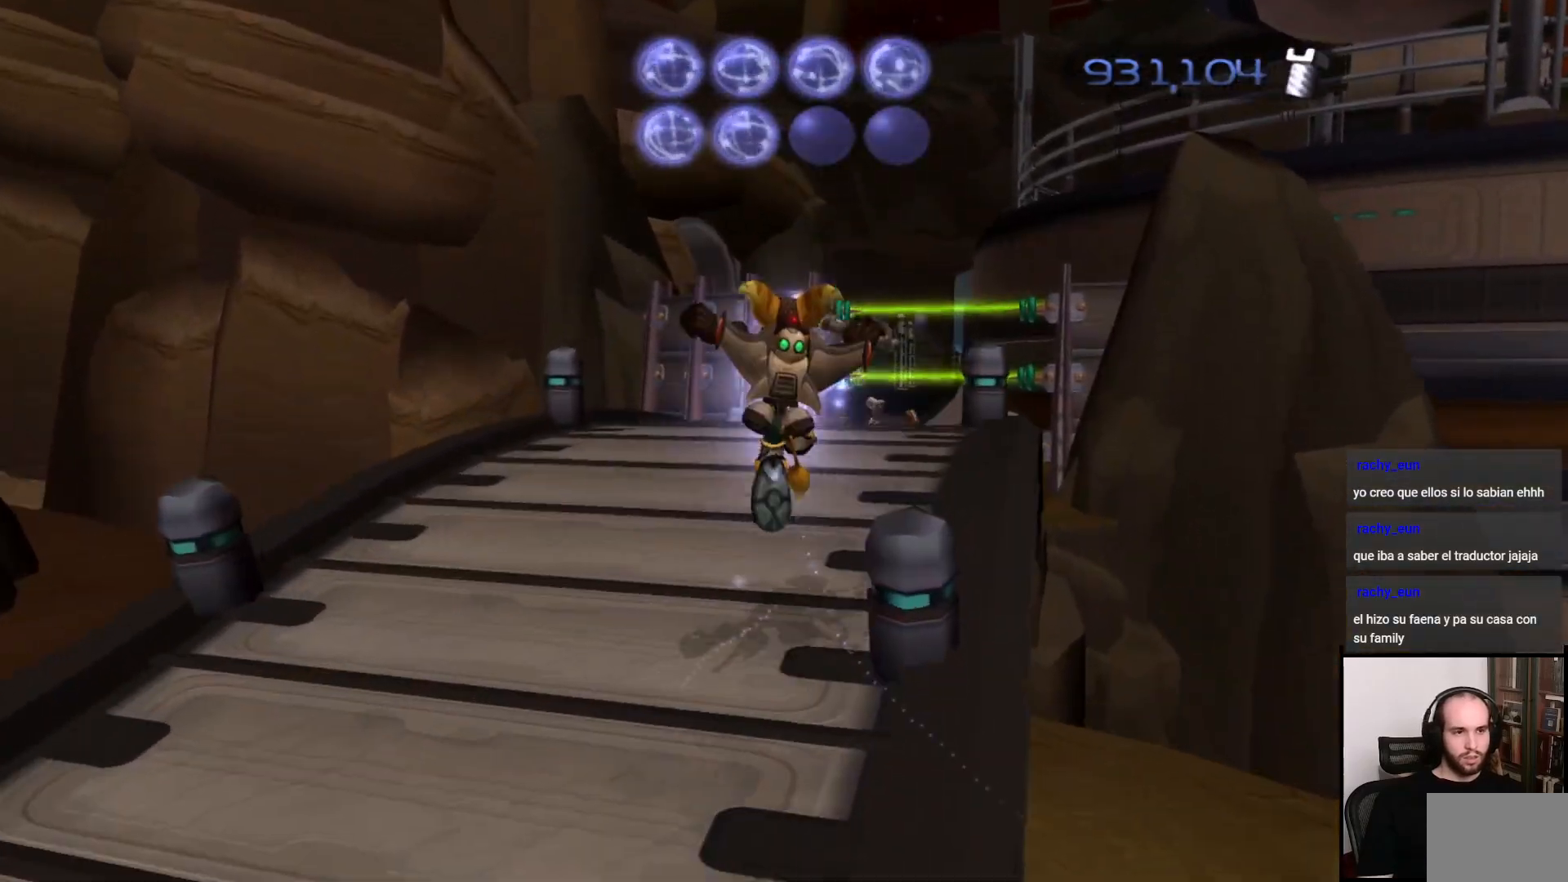
{"buttons": ["CROSS", "R1"], "left_stick": "up", "right_stick": "center", "events": [[450, "CROSS", "down"], [450, "R1", "down"]]}
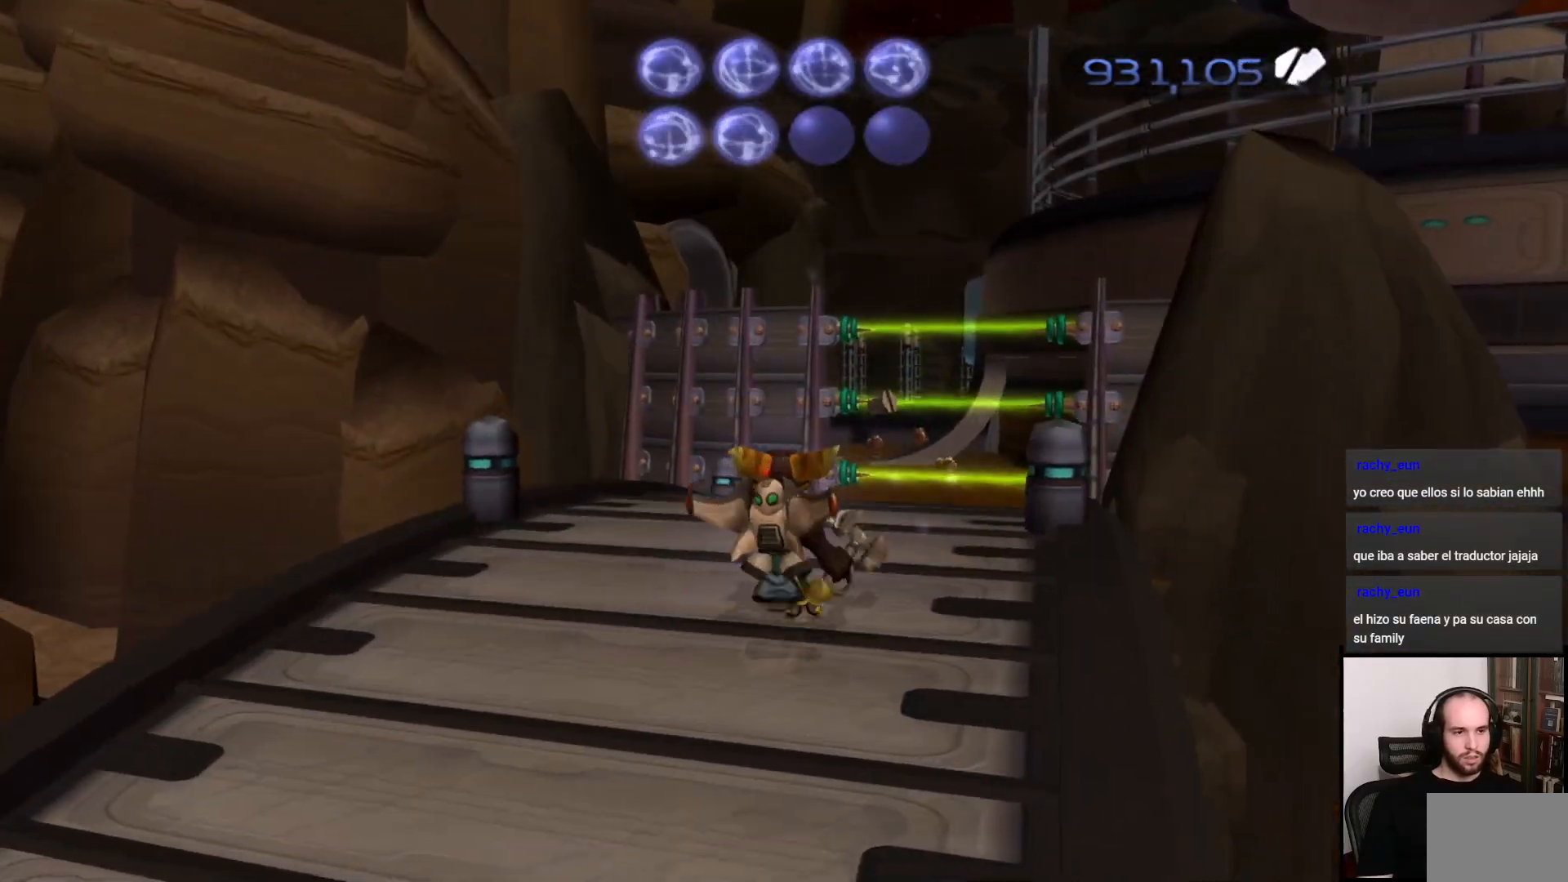
{"buttons": [], "left_stick": "up-right", "right_stick": "center", "events": [[133, "CROSS", "up"], [133, "R1", "up"], [183, "left_stick", "up-right"]]}
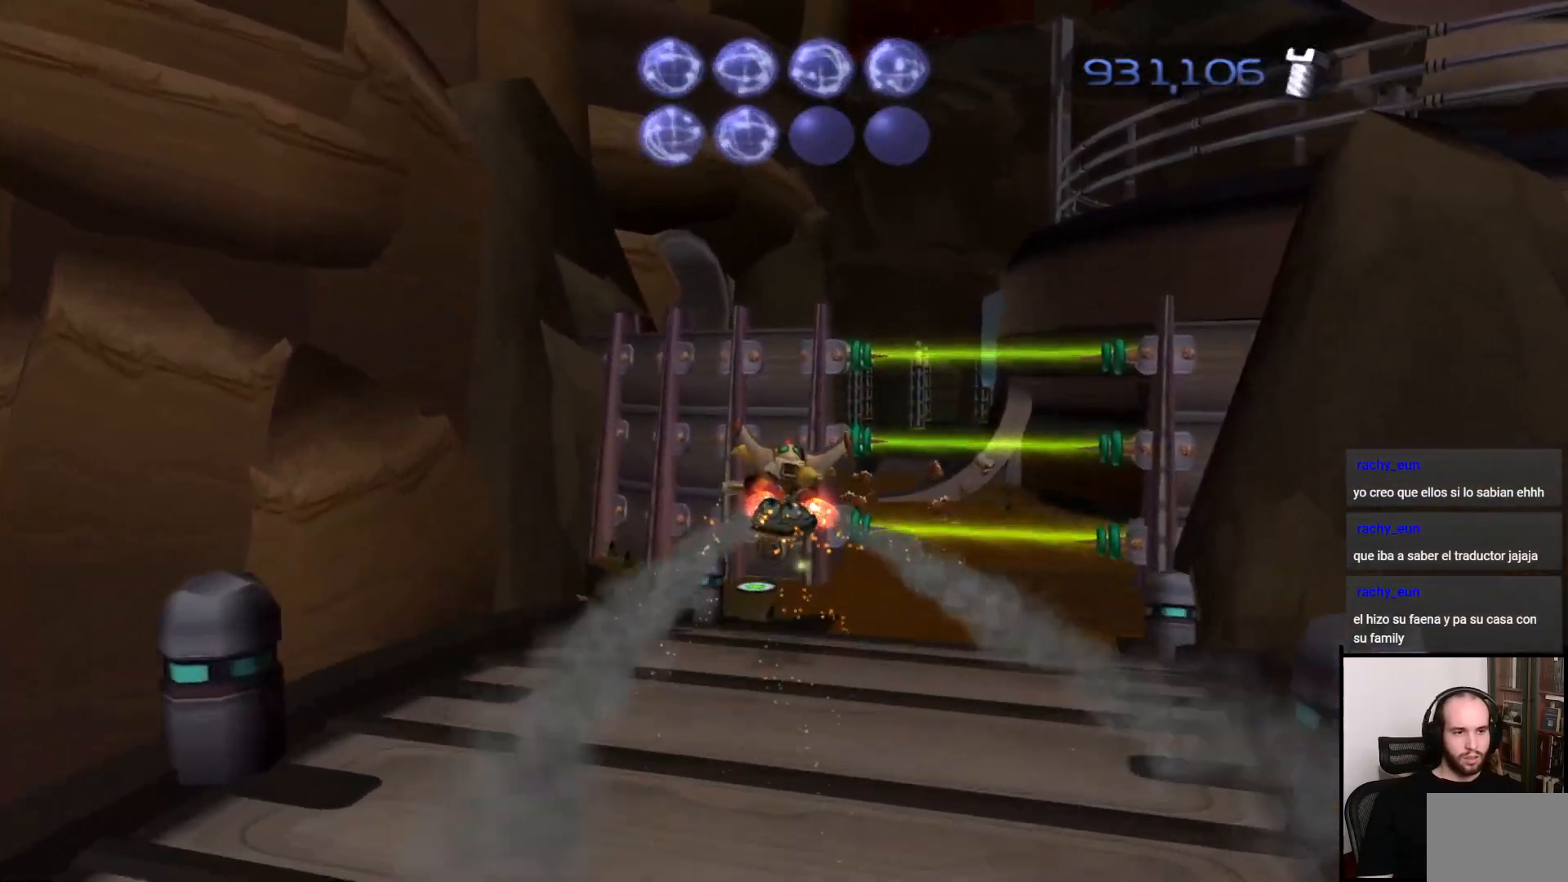
{"buttons": [], "left_stick": "up", "right_stick": "center", "events": [[433, "left_stick", "up"]]}
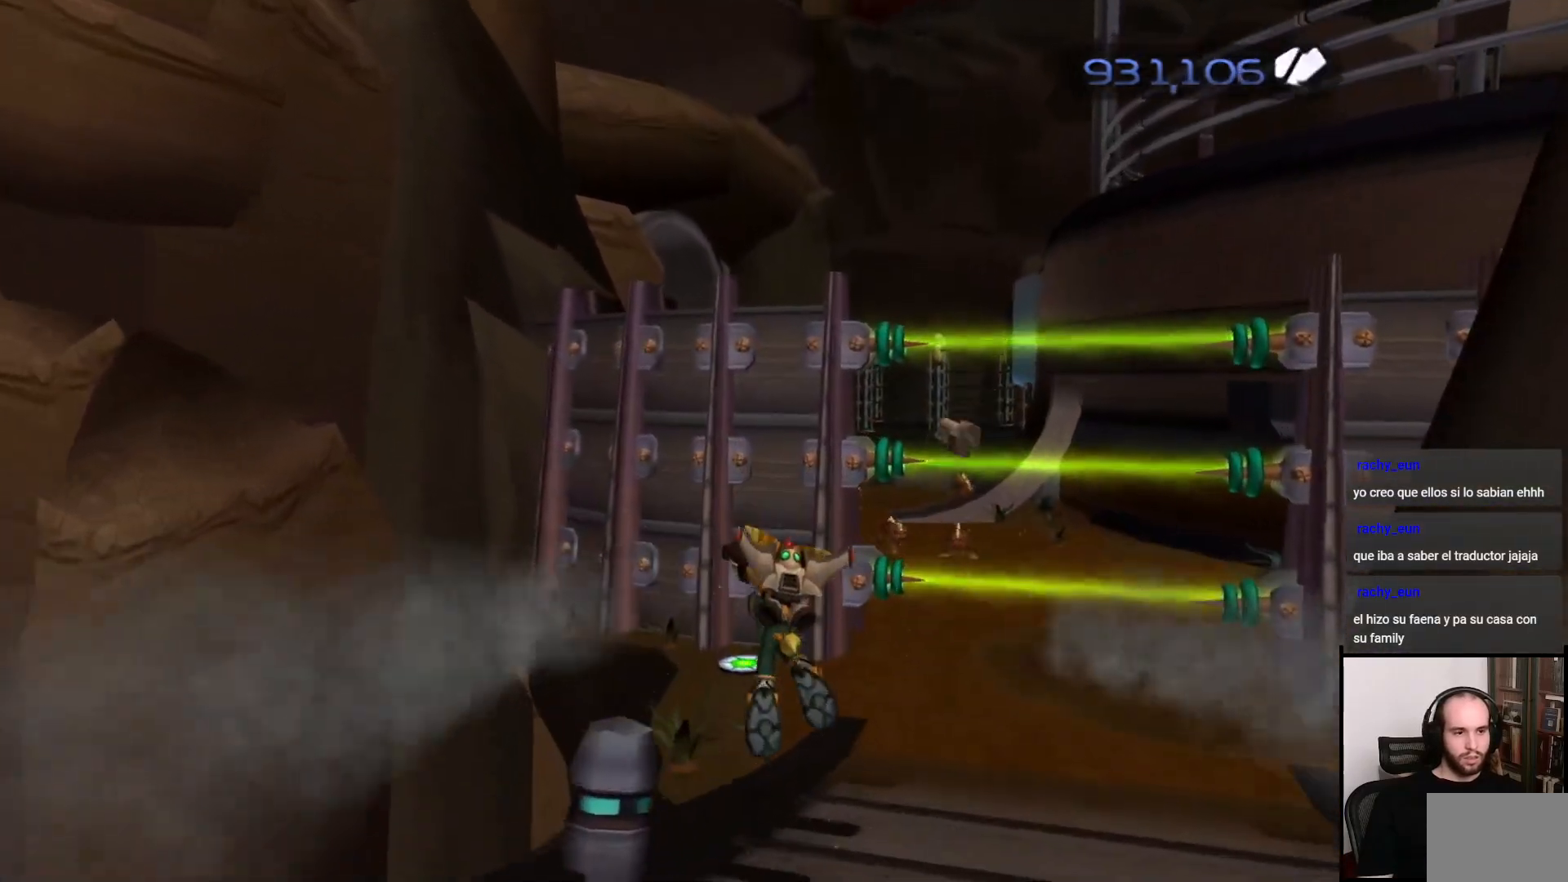
{"buttons": [], "left_stick": "down-right", "right_stick": "center", "events": [[267, "CROSS", "down"], [333, "CROSS", "up"], [367, "left_stick", "center"], [417, "left_stick", "down-right"]]}
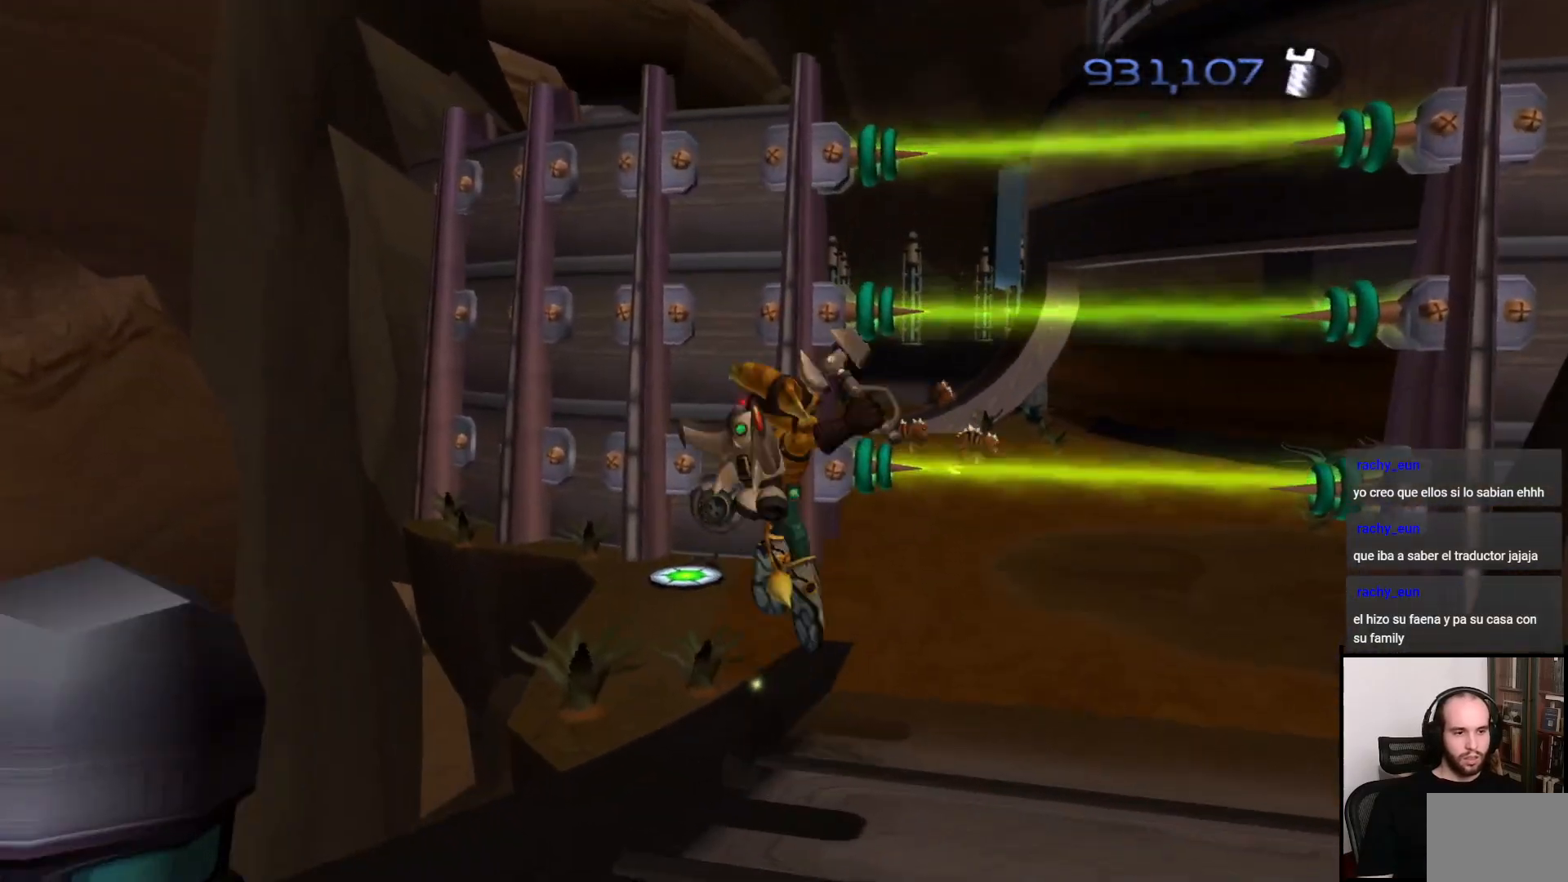
{"buttons": [], "left_stick": "down-right", "right_stick": "left", "events": [[450, "right_stick", "left"]]}
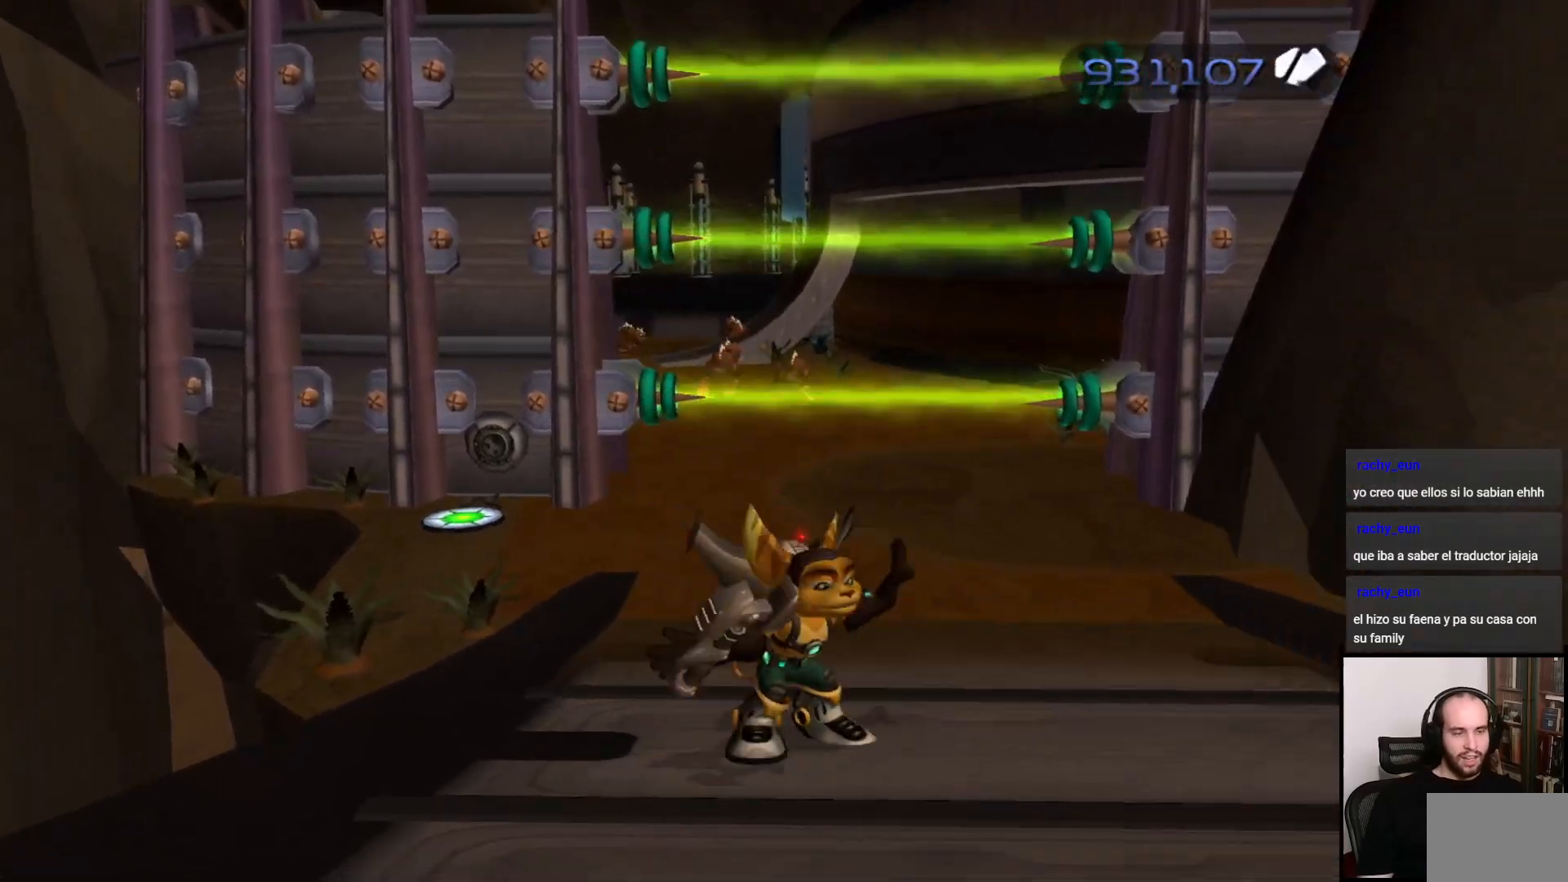
{"buttons": [], "left_stick": "down", "right_stick": "center", "events": [[100, "right_stick", "center"], [217, "left_stick", "down"]]}
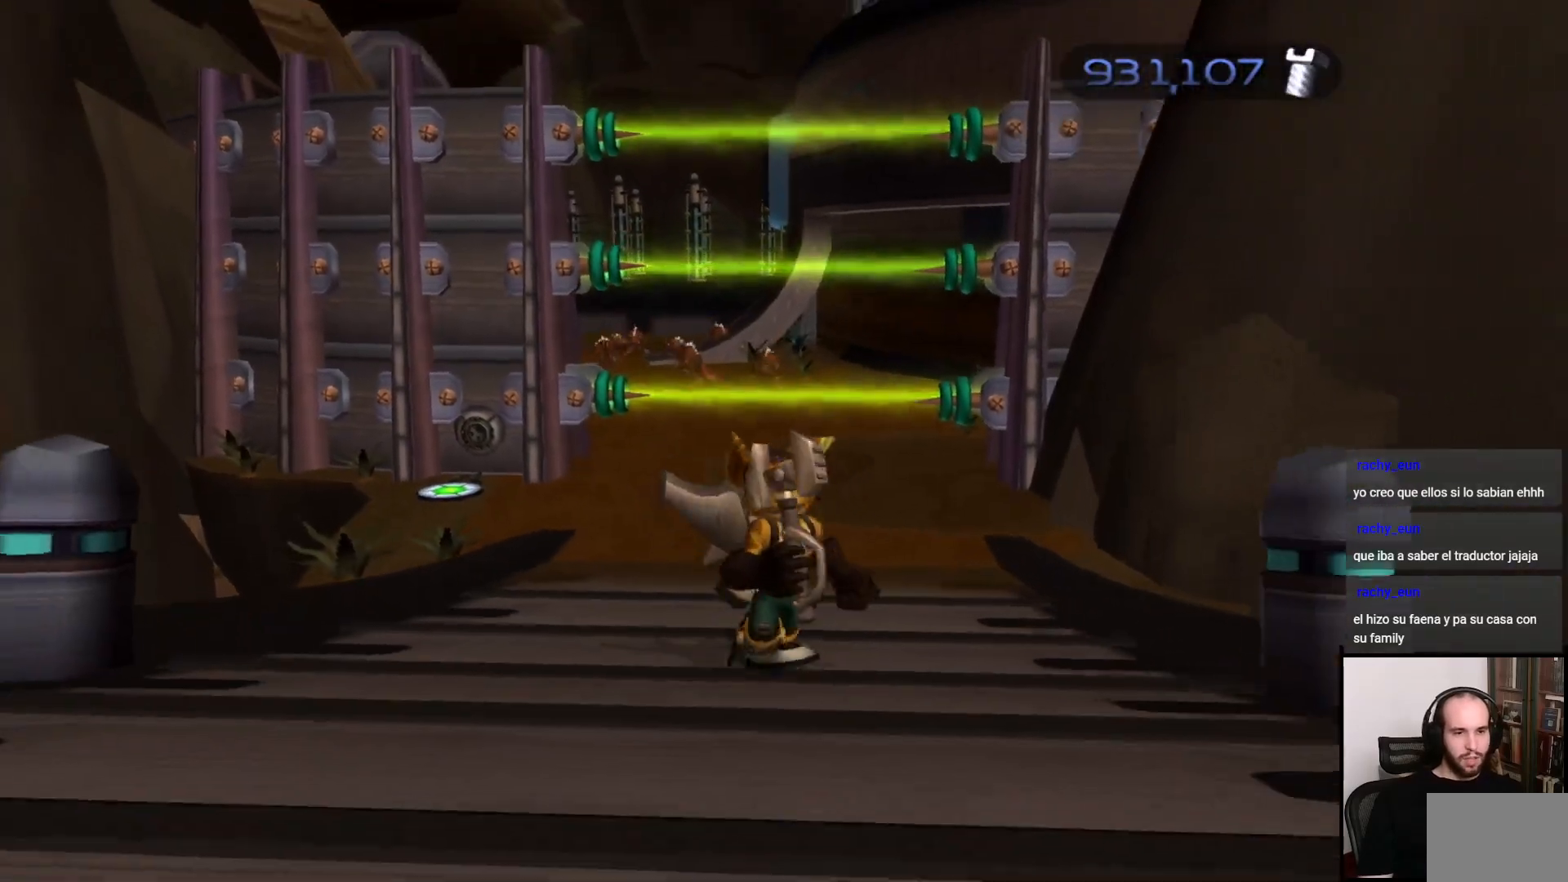
{"buttons": [], "left_stick": "down", "right_stick": "center", "events": []}
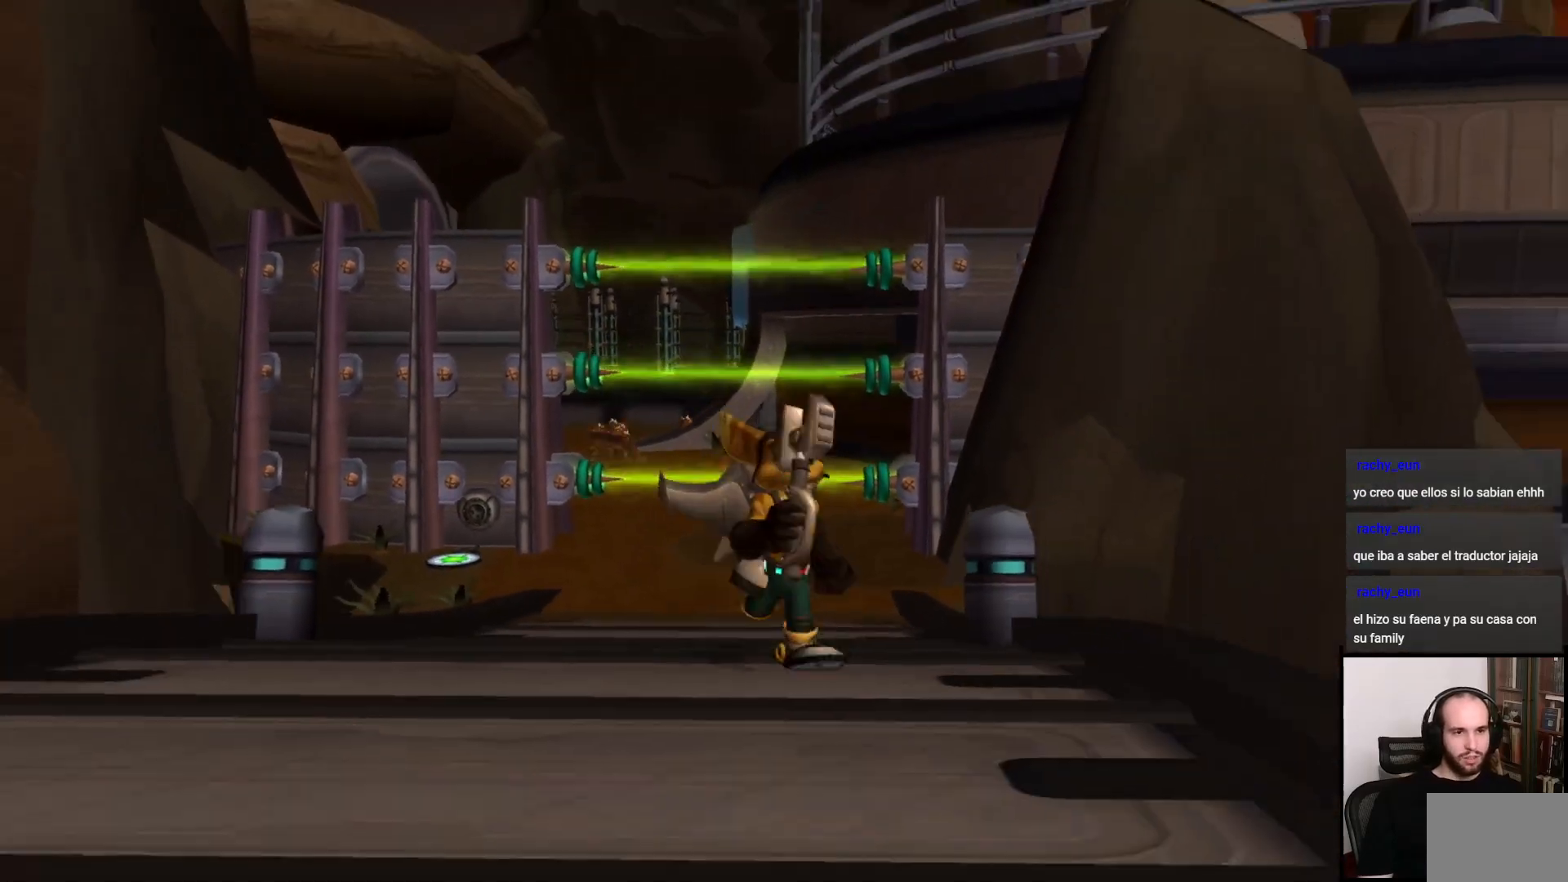
{"buttons": [], "left_stick": "down", "right_stick": "center", "events": []}
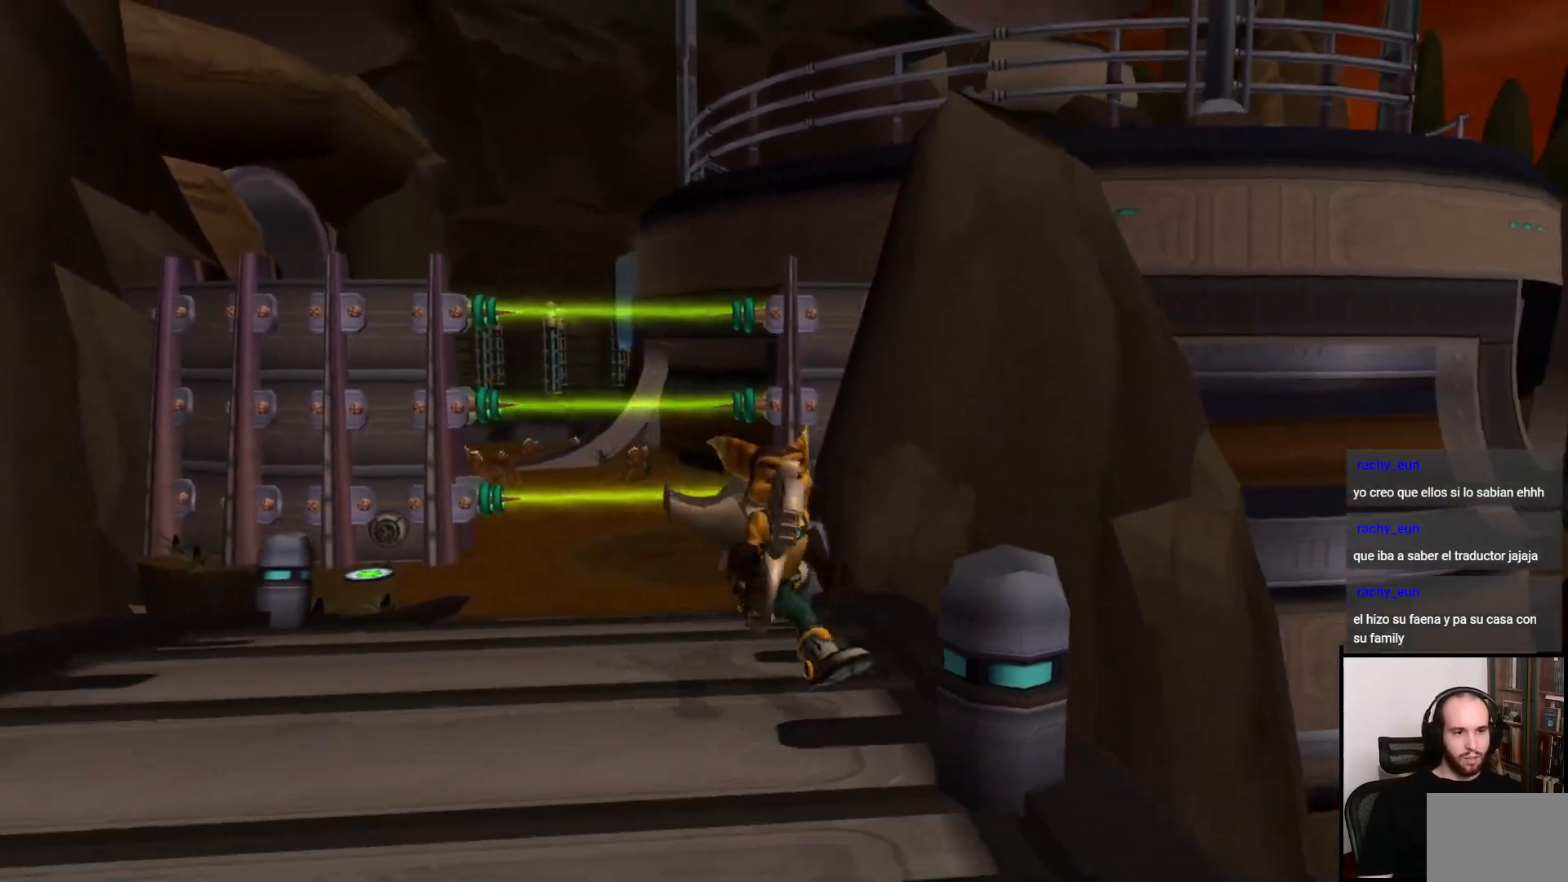
{"buttons": [], "left_stick": "down", "right_stick": "right", "events": [[17, "right_stick", "down-left"], [217, "right_stick", "center"], [400, "right_stick", "right"]]}
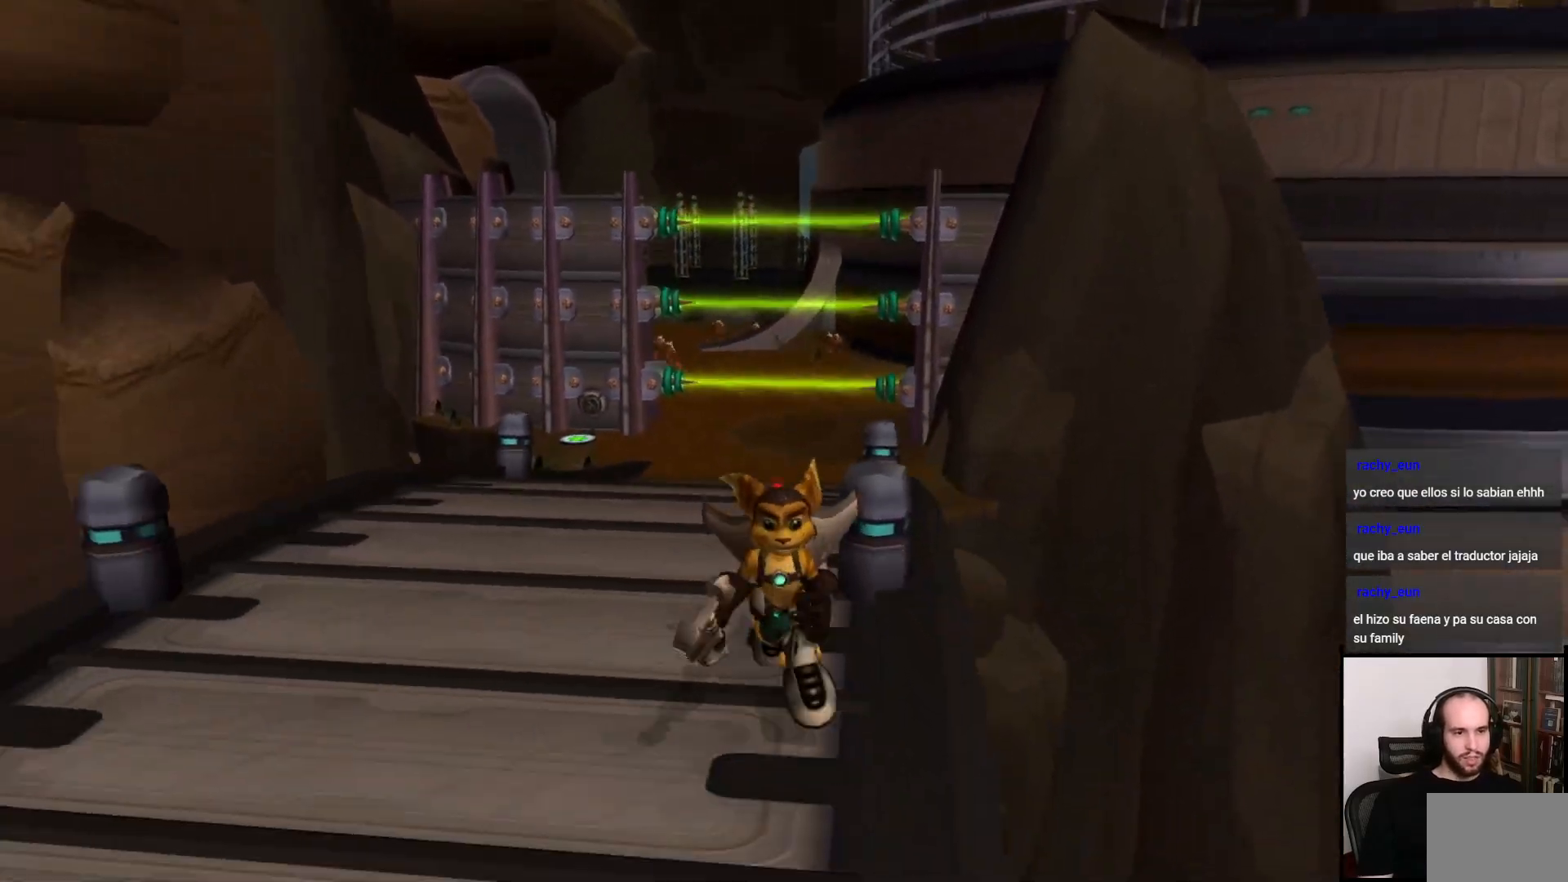
{"buttons": [], "left_stick": "up-left", "right_stick": "center", "events": [[100, "left_stick", "center"], [117, "right_stick", "center"], [250, "left_stick", "up"], [250, "right_stick", "down-right"], [383, "right_stick", "center"], [417, "left_stick", "up-left"]]}
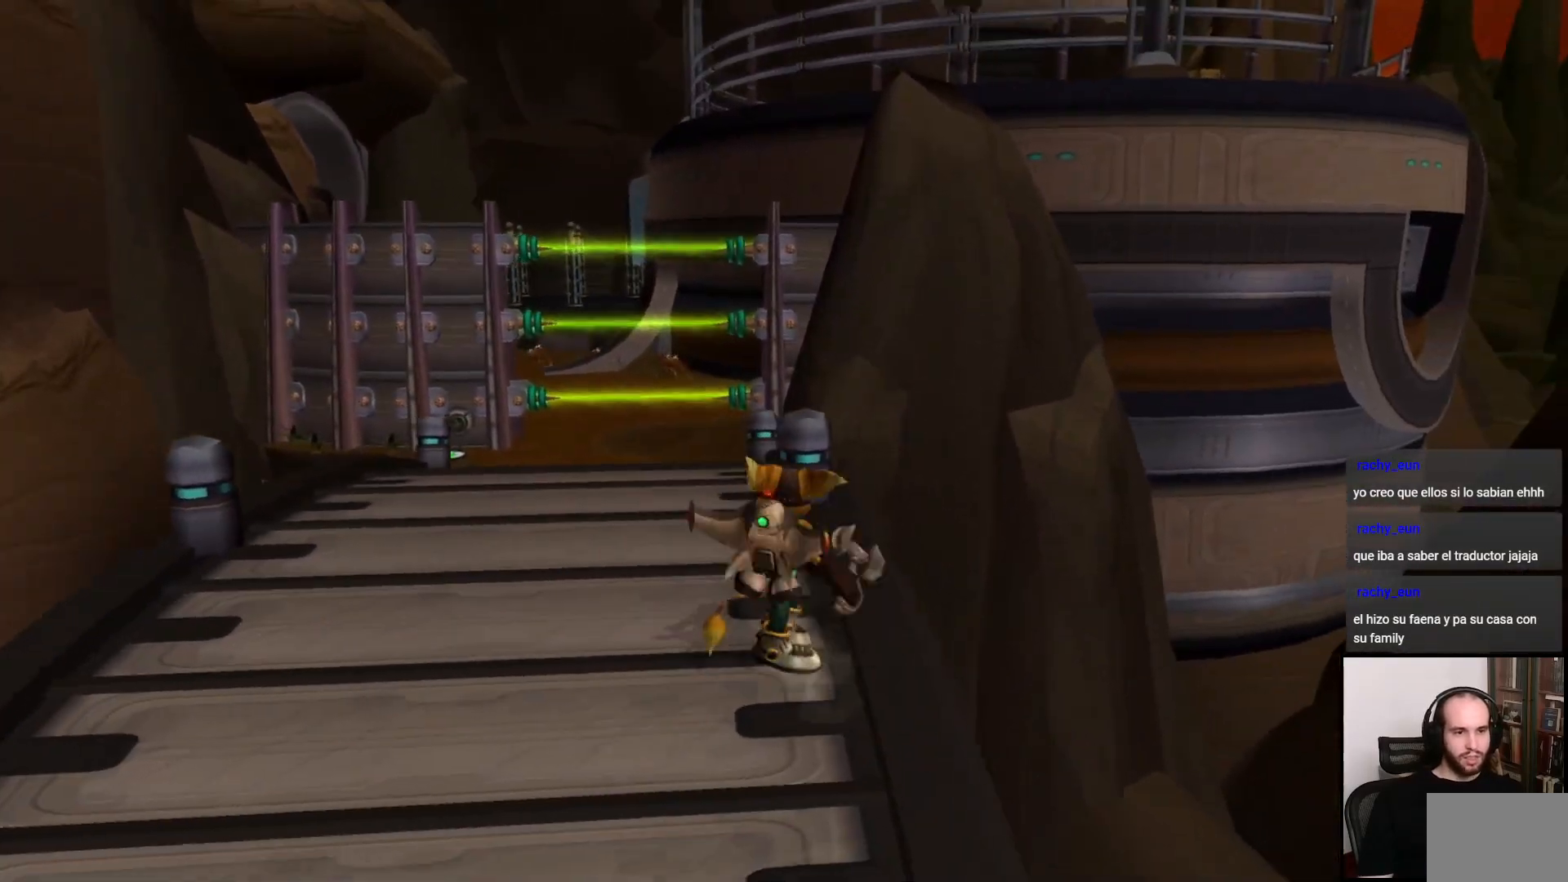
{"buttons": [], "left_stick": "up", "right_stick": "down-right", "events": [[50, "left_stick", "up"], [350, "left_stick", "up-left"], [467, "left_stick", "up"], [467, "right_stick", "down-right"]]}
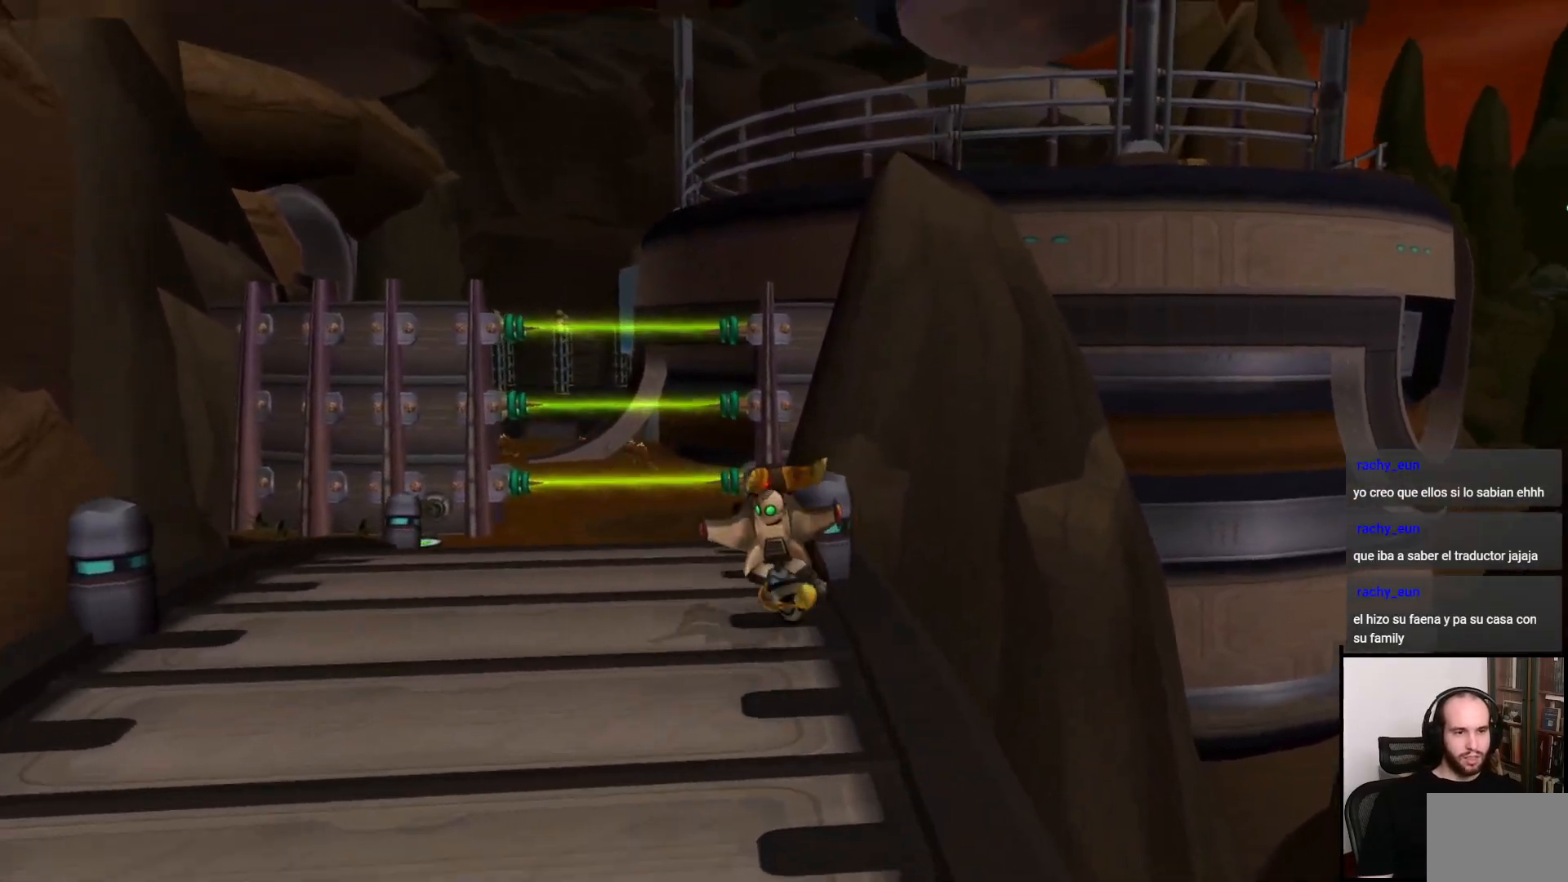
{"buttons": [], "left_stick": "up", "right_stick": "center", "events": [[117, "right_stick", "center"]]}
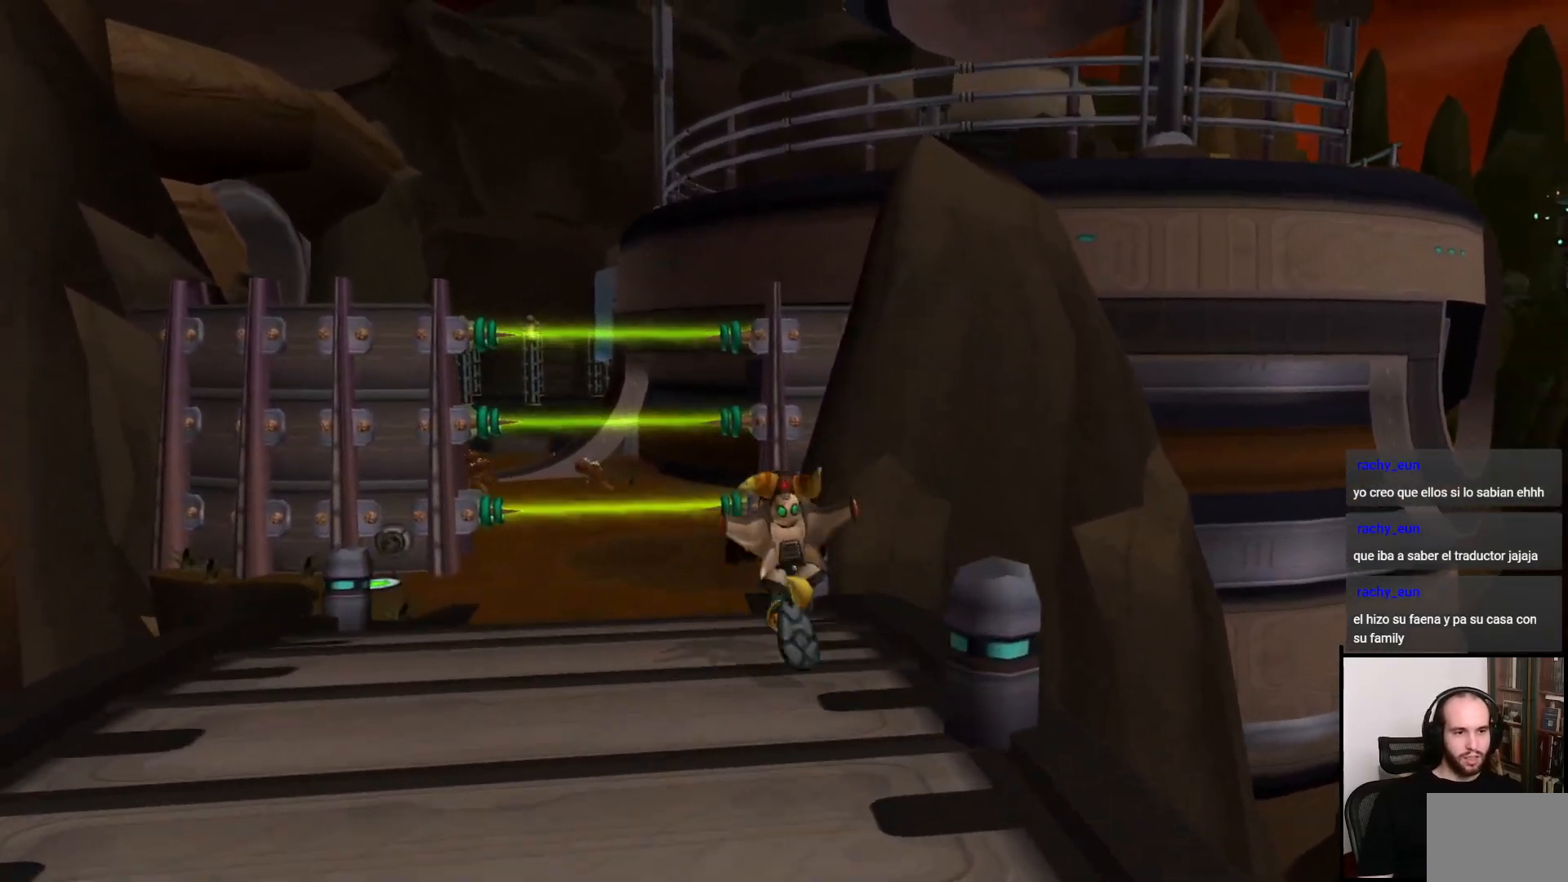
{"buttons": [], "left_stick": "up", "right_stick": "center", "events": [[367, "CROSS", "down"], [500, "CROSS", "up"]]}
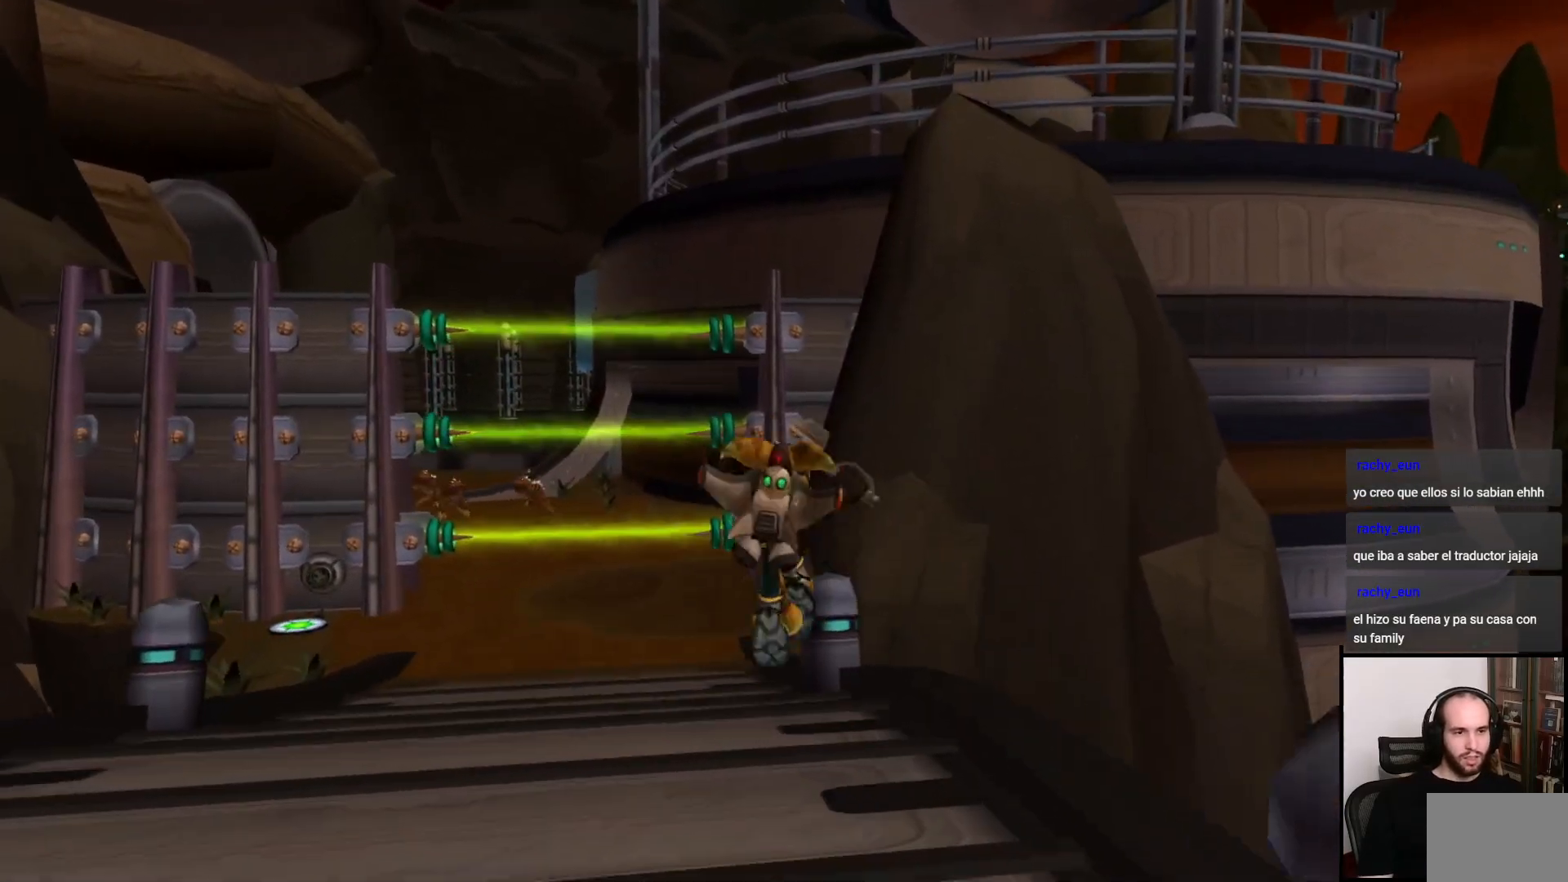
{"buttons": [], "left_stick": "up", "right_stick": "center", "events": [[350, "CROSS", "down"], [483, "CROSS", "up"]]}
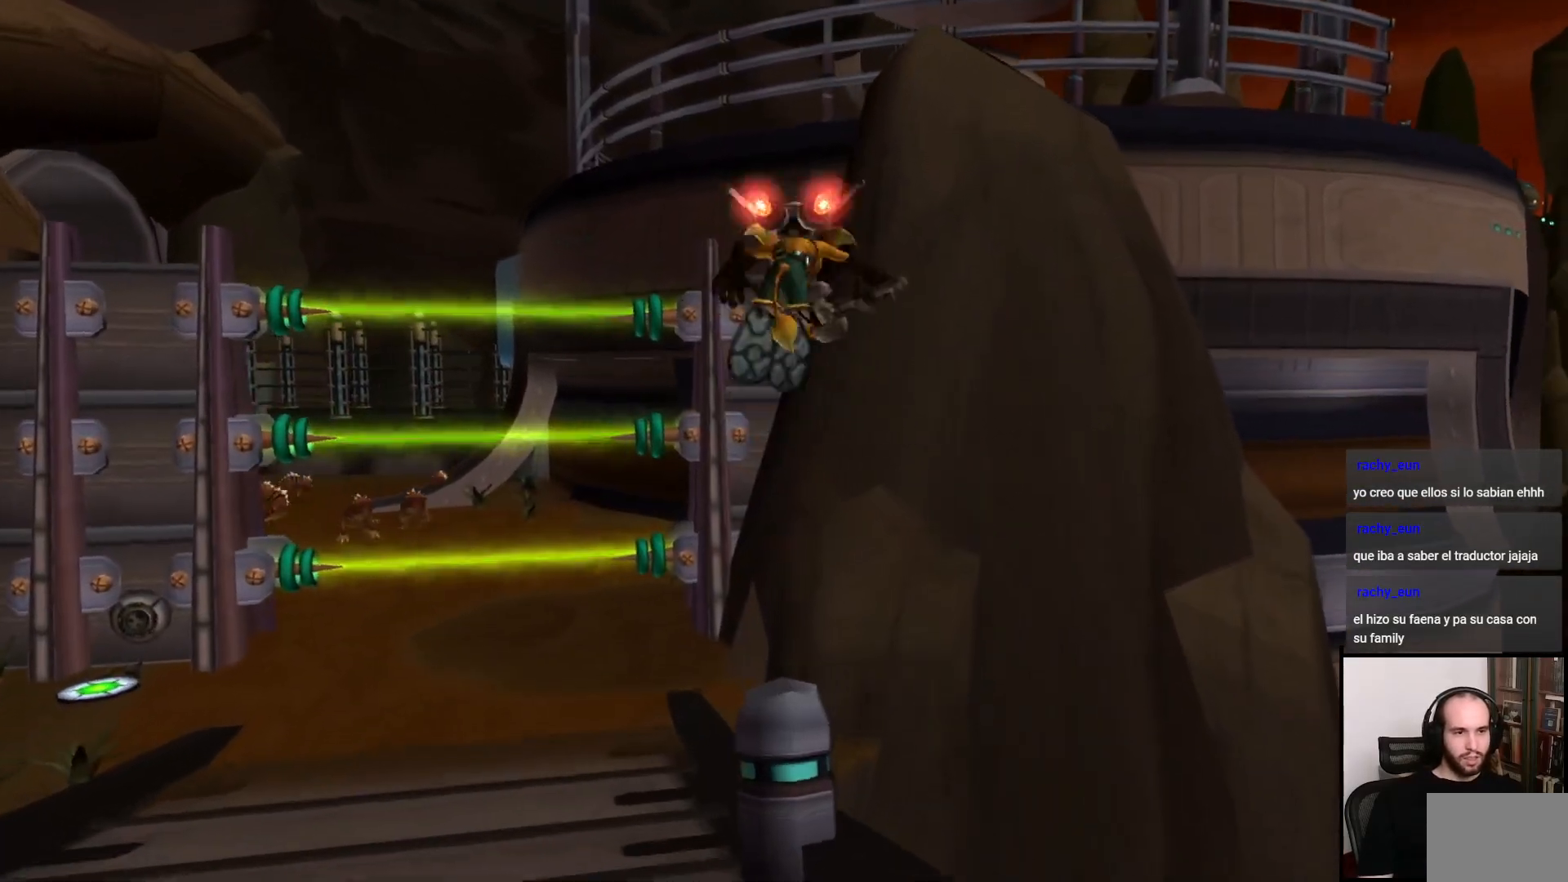
{"buttons": ["CROSS", "R1"], "left_stick": "center", "right_stick": "center", "events": [[67, "R1", "down"], [100, "left_stick", "center"], [217, "CROSS", "down"]]}
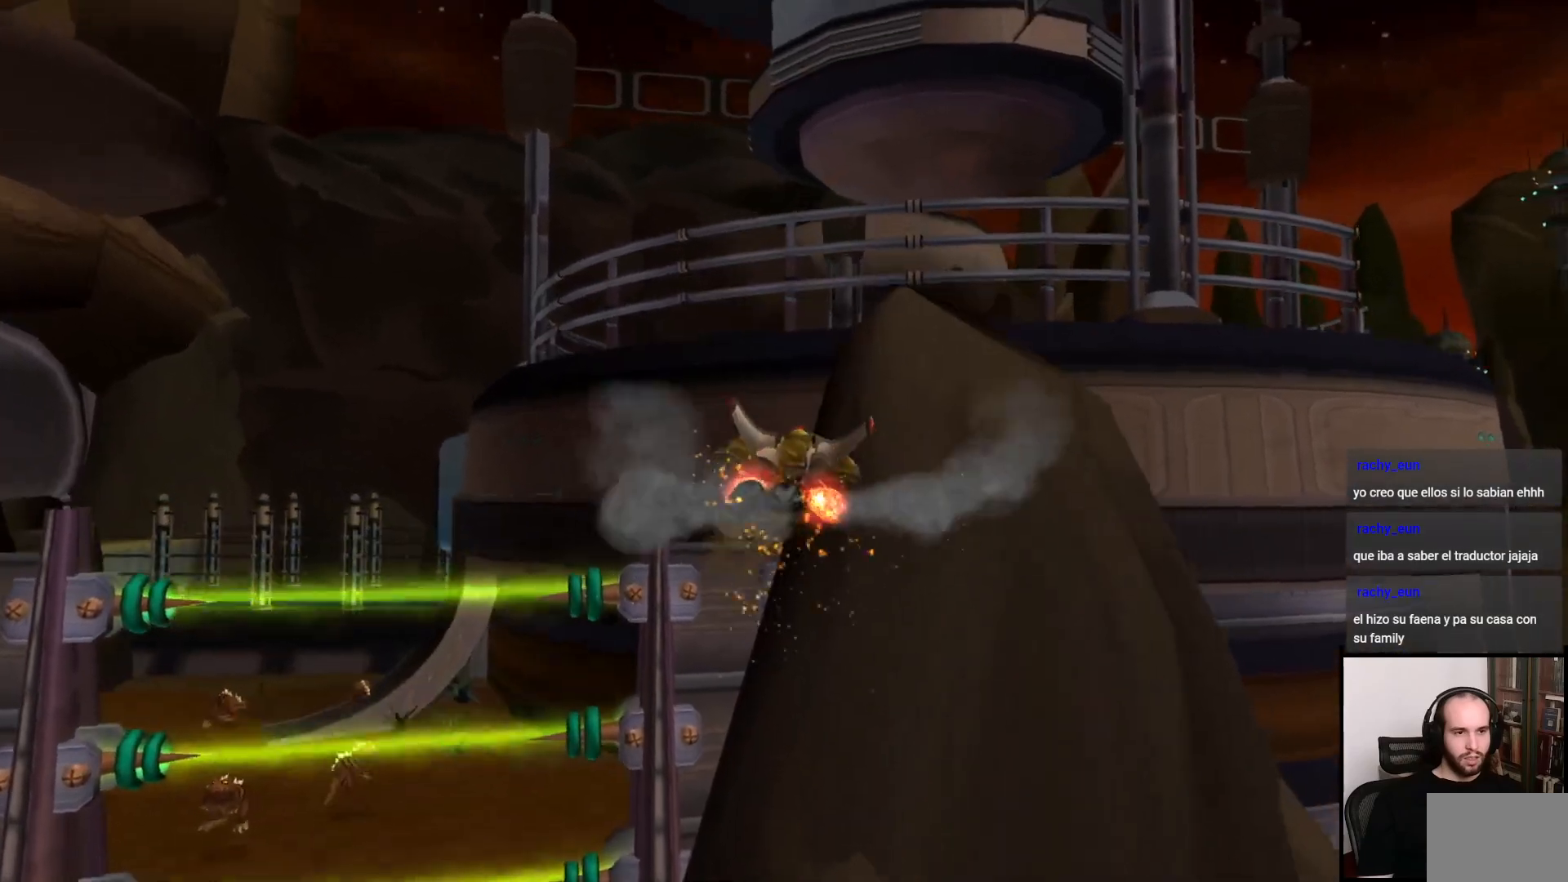
{"buttons": [], "left_stick": "center", "right_stick": "center", "events": [[333, "R1", "up"], [367, "CROSS", "up"]]}
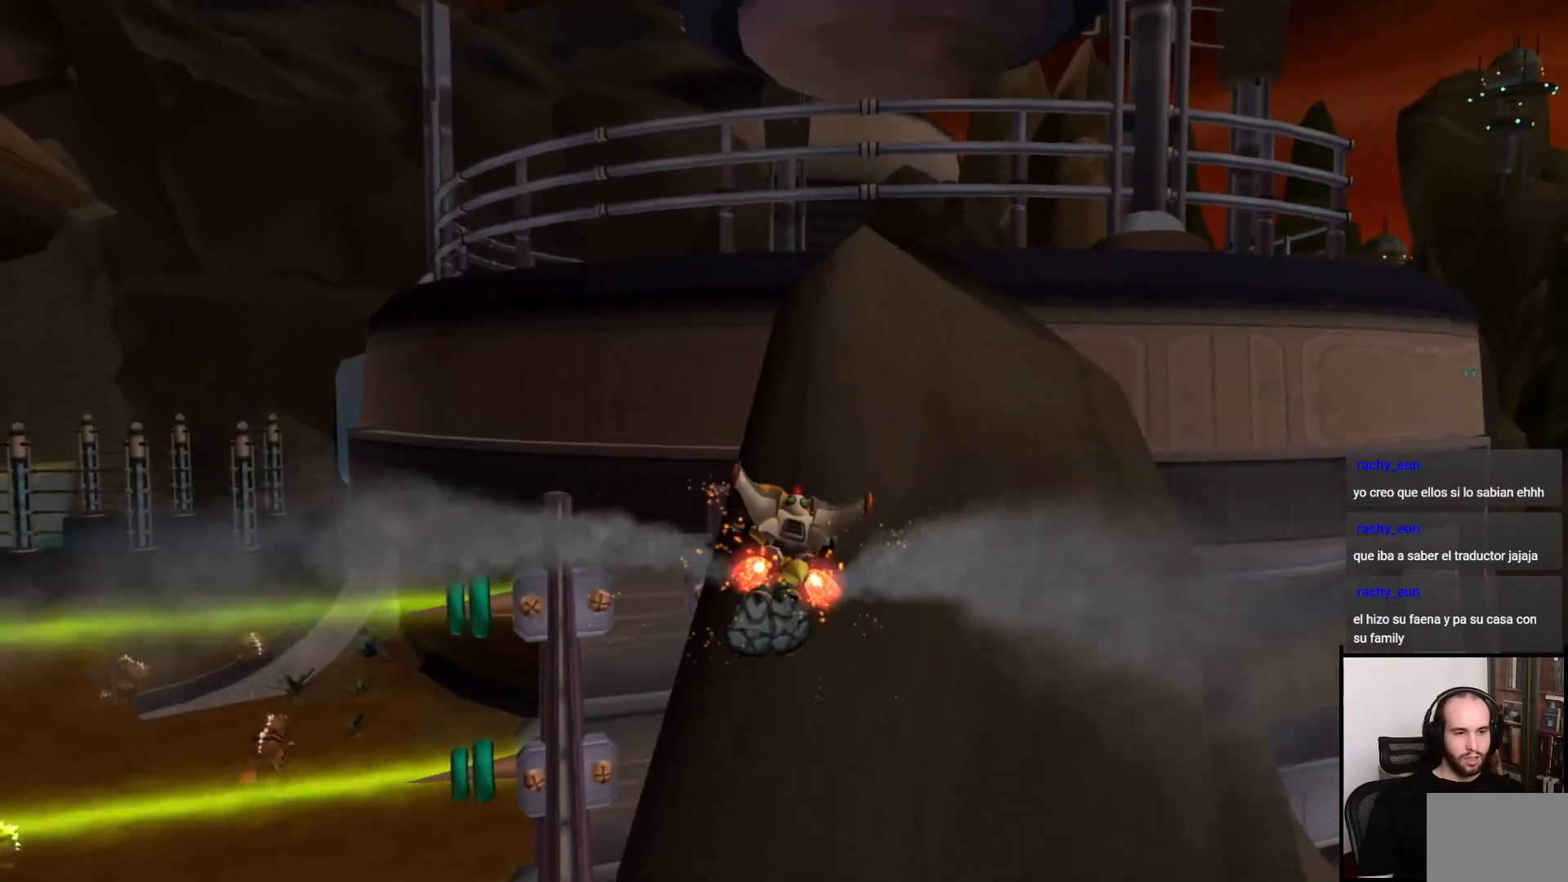
{"buttons": [], "left_stick": "center", "right_stick": "center", "events": [[67, "CROSS", "down"], [167, "CROSS", "up"], [267, "CROSS", "down"], [350, "CROSS", "up"], [417, "CROSS", "down"], [500, "CROSS", "up"]]}
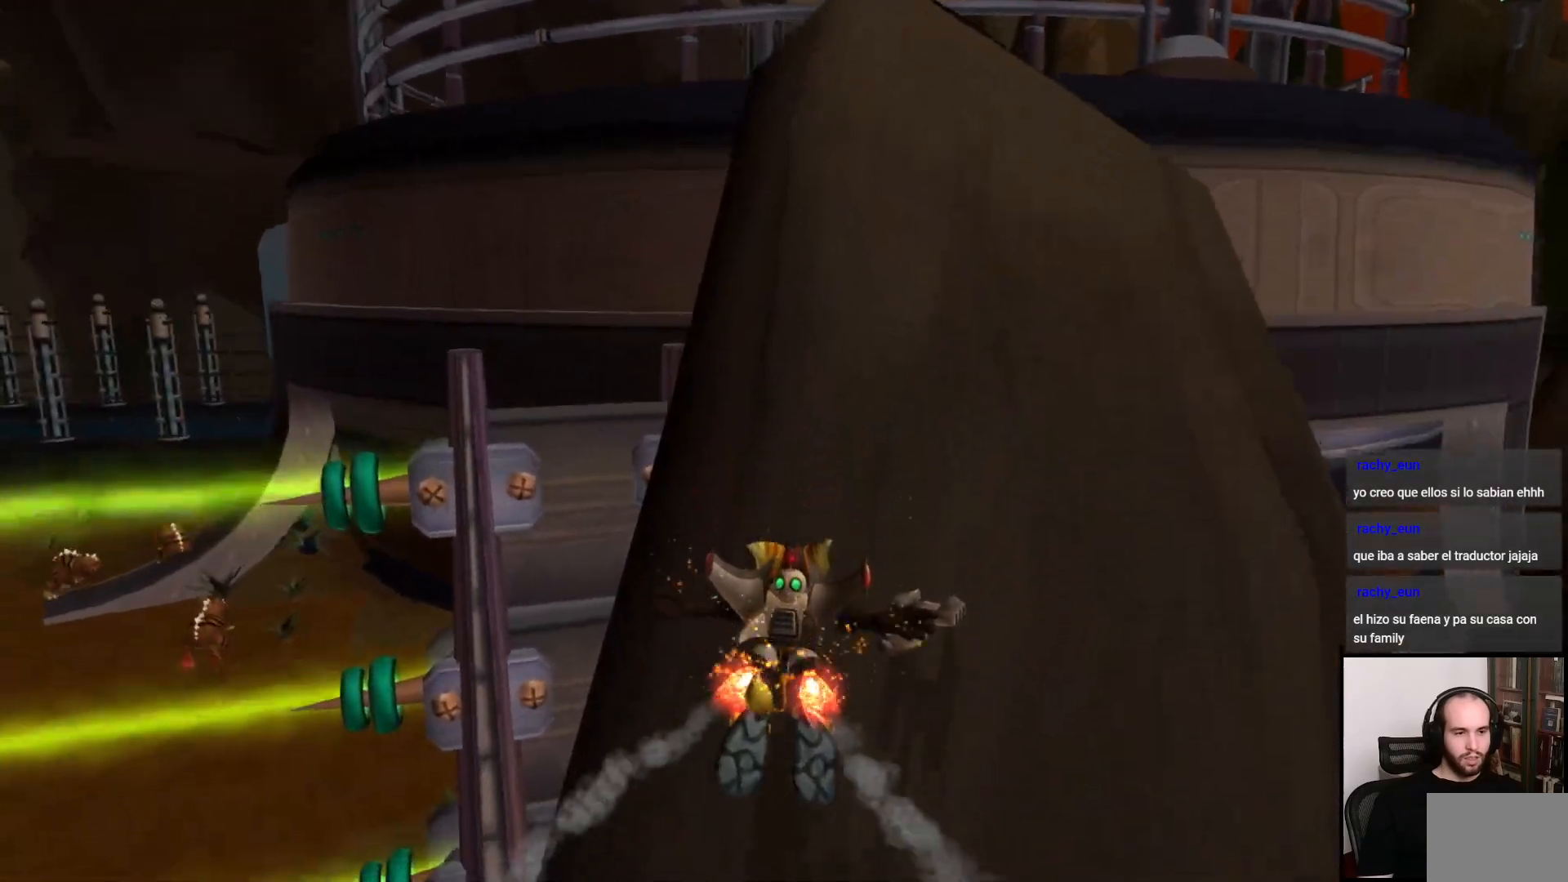
{"buttons": [], "left_stick": "center", "right_stick": "center", "events": [[67, "CROSS", "down"], [167, "CROSS", "up"], [250, "CROSS", "down"], [333, "CROSS", "up"], [400, "CROSS", "down"], [500, "CROSS", "up"]]}
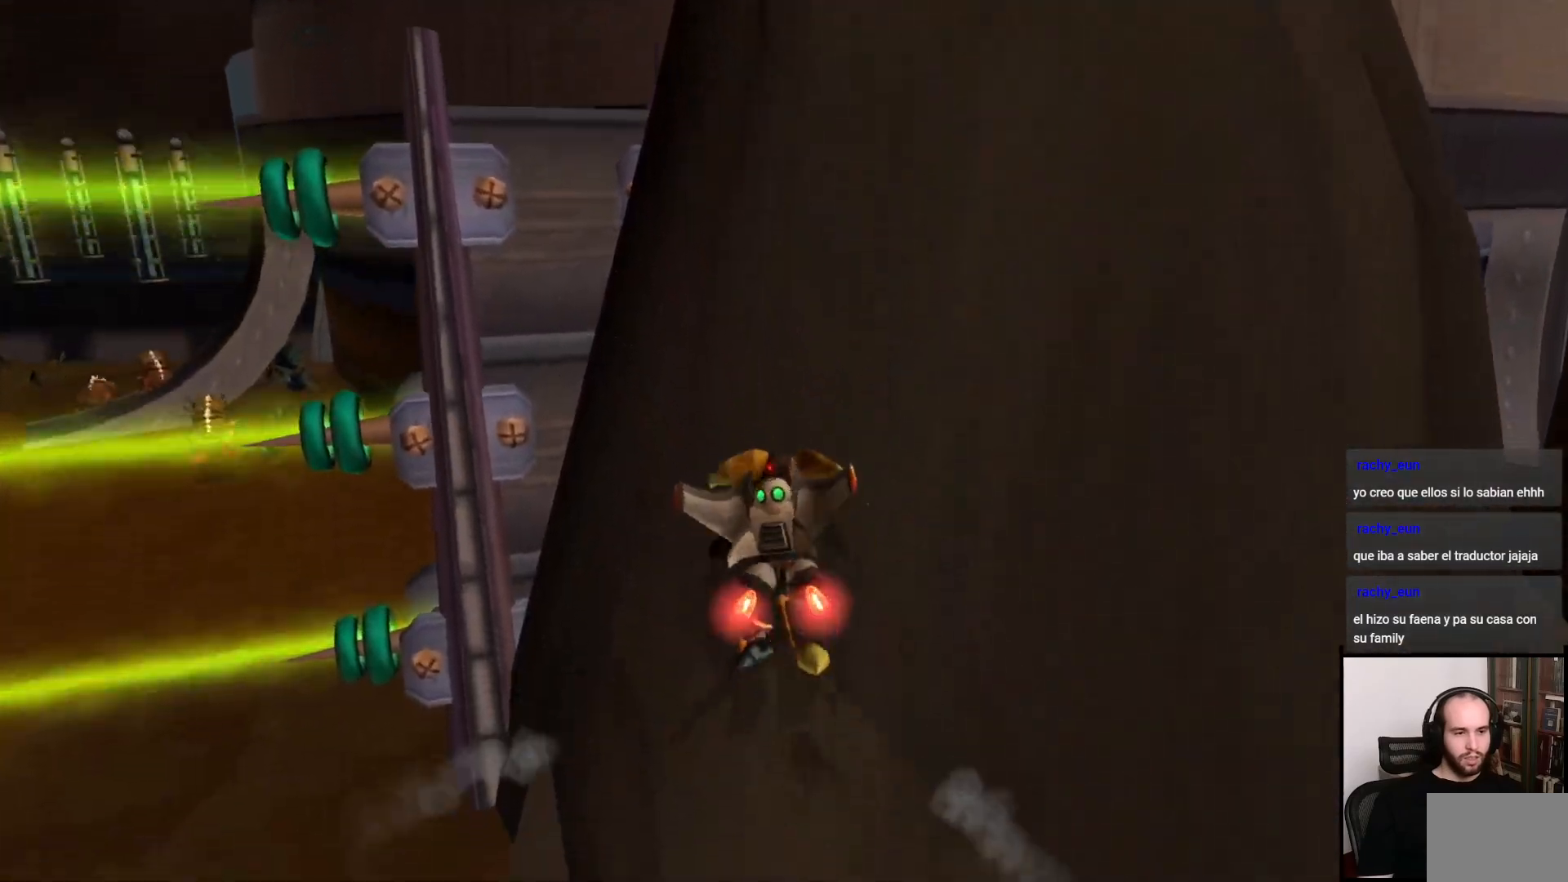
{"buttons": ["R1"], "left_stick": "up-left", "right_stick": "center", "events": [[67, "CROSS", "down"], [167, "CROSS", "up"], [217, "CROSS", "down"], [267, "left_stick", "up"], [350, "CROSS", "up"], [350, "left_stick", "up-left"], [467, "R1", "down"]]}